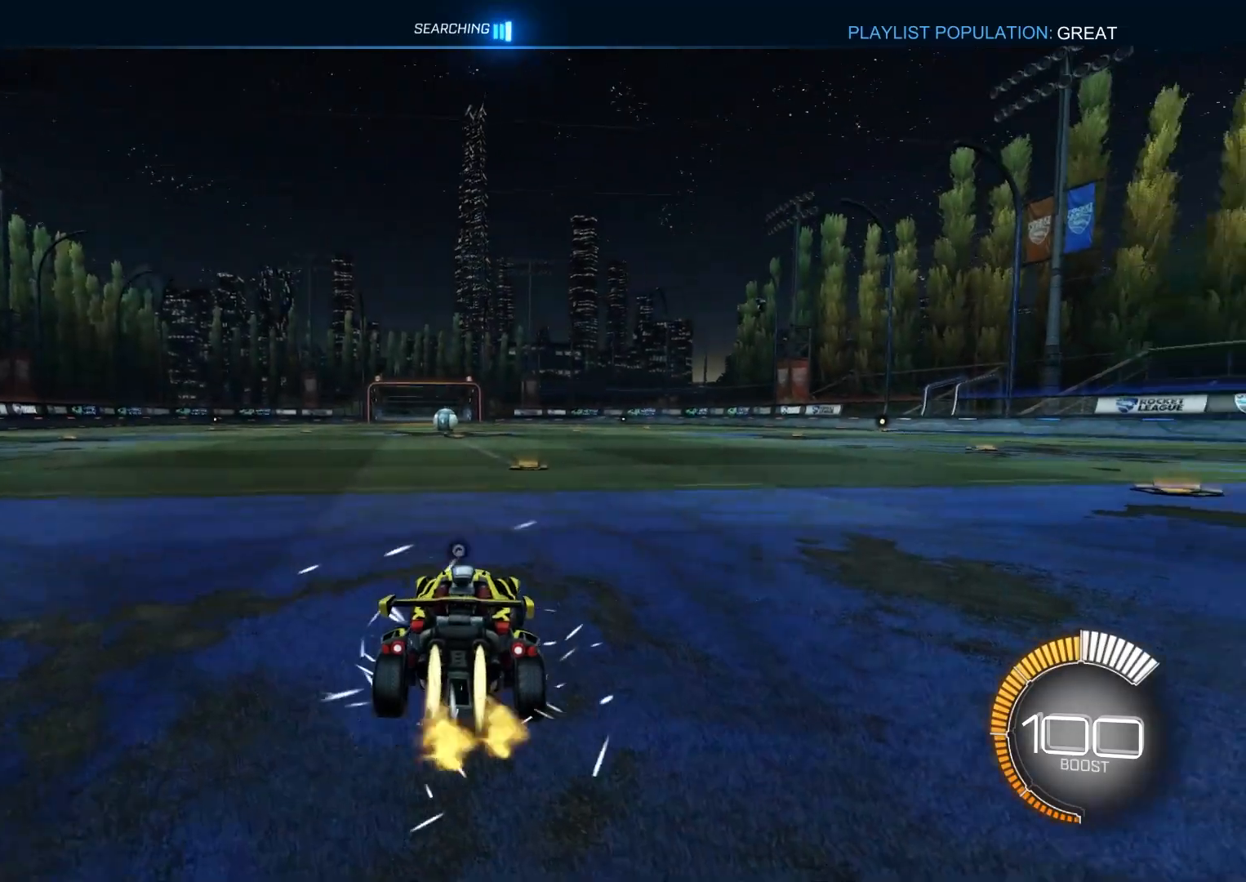
Gameplay with a controller (PlayStation layout); each line is a JSON object with the inputs held at the frame after it. "events" lists button and stick changes between this image and that frame as [ms after this image, input, new state], when the widget could be followed in between.
{"buttons": ["CIRCLE", "L1", "R2"], "left_stick": "up", "right_stick": "center", "events": [[17, "left_stick", "center"], [417, "CROSS", "down"], [417, "left_stick", "up"], [433, "L1", "down"], [450, "CROSS", "up"]]}
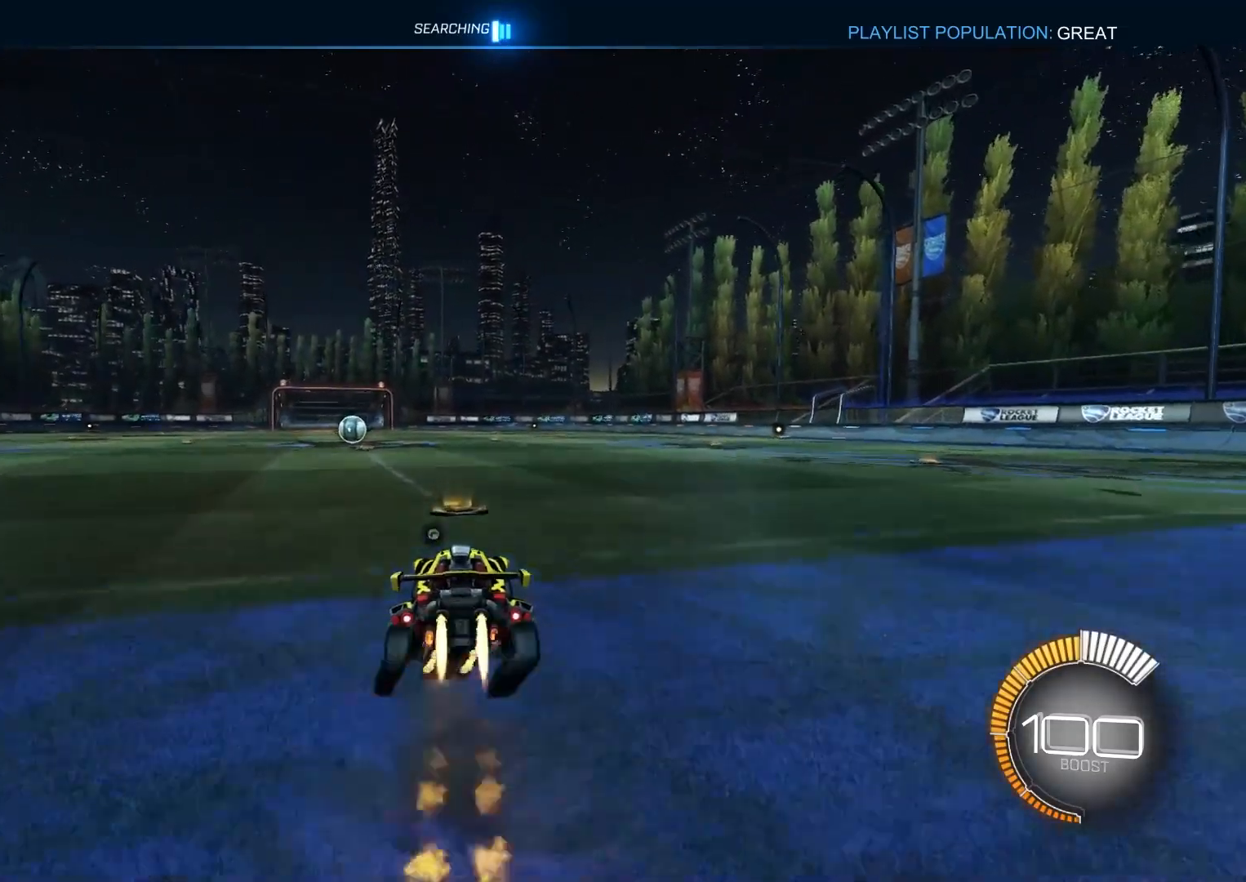
{"buttons": ["CIRCLE", "L1", "R2"], "left_stick": "down-left", "right_stick": "center", "events": [[33, "CROSS", "down"], [50, "L3", "down"], [67, "TRIANGLE", "down"], [83, "left_stick", "down-right"], [100, "L3", "up"], [150, "CROSS", "up"], [167, "TRIANGLE", "up"], [433, "left_stick", "down-left"]]}
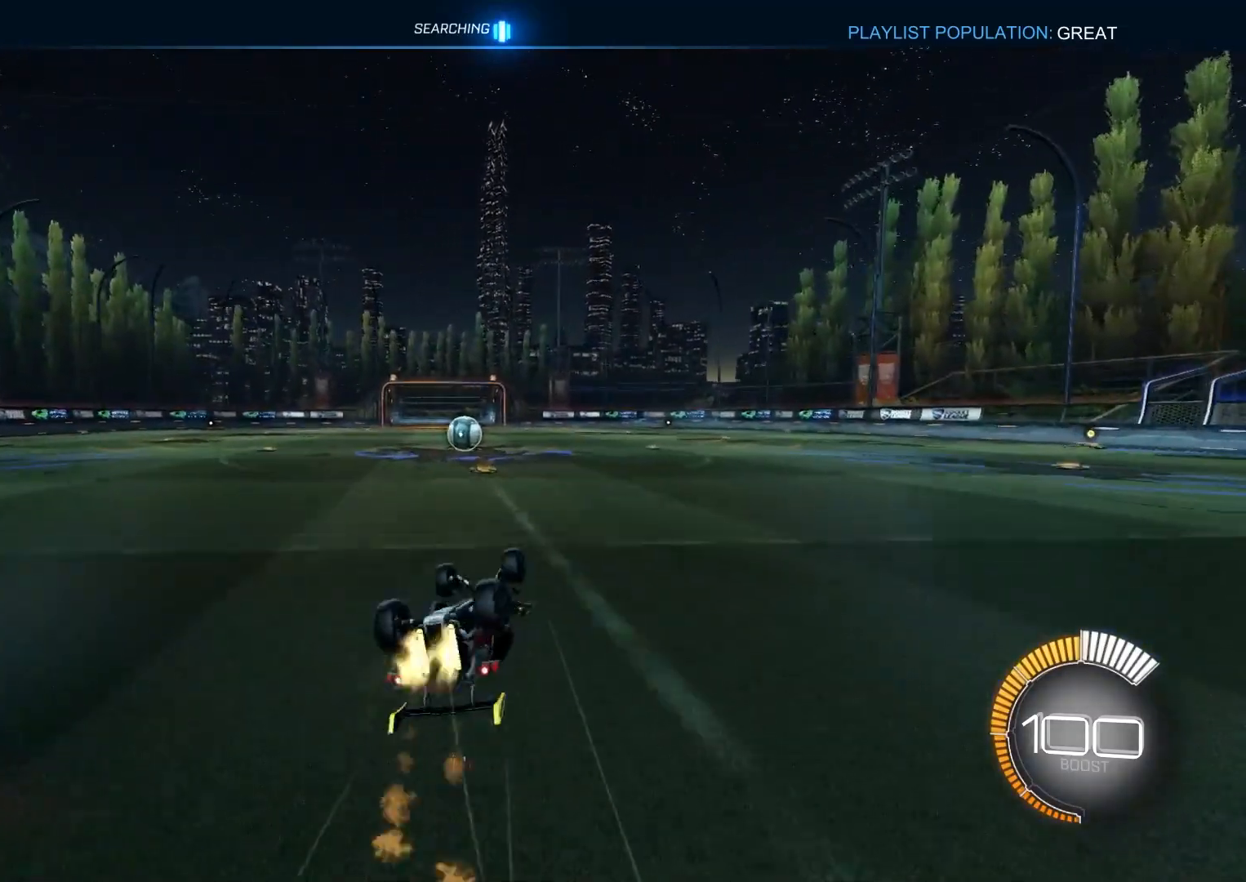
{"buttons": ["R2"], "left_stick": "center", "right_stick": "center", "events": [[33, "TRIANGLE", "down"], [167, "TRIANGLE", "up"], [217, "left_stick", "left"], [333, "L1", "up"], [350, "left_stick", "center"], [383, "CIRCLE", "up"]]}
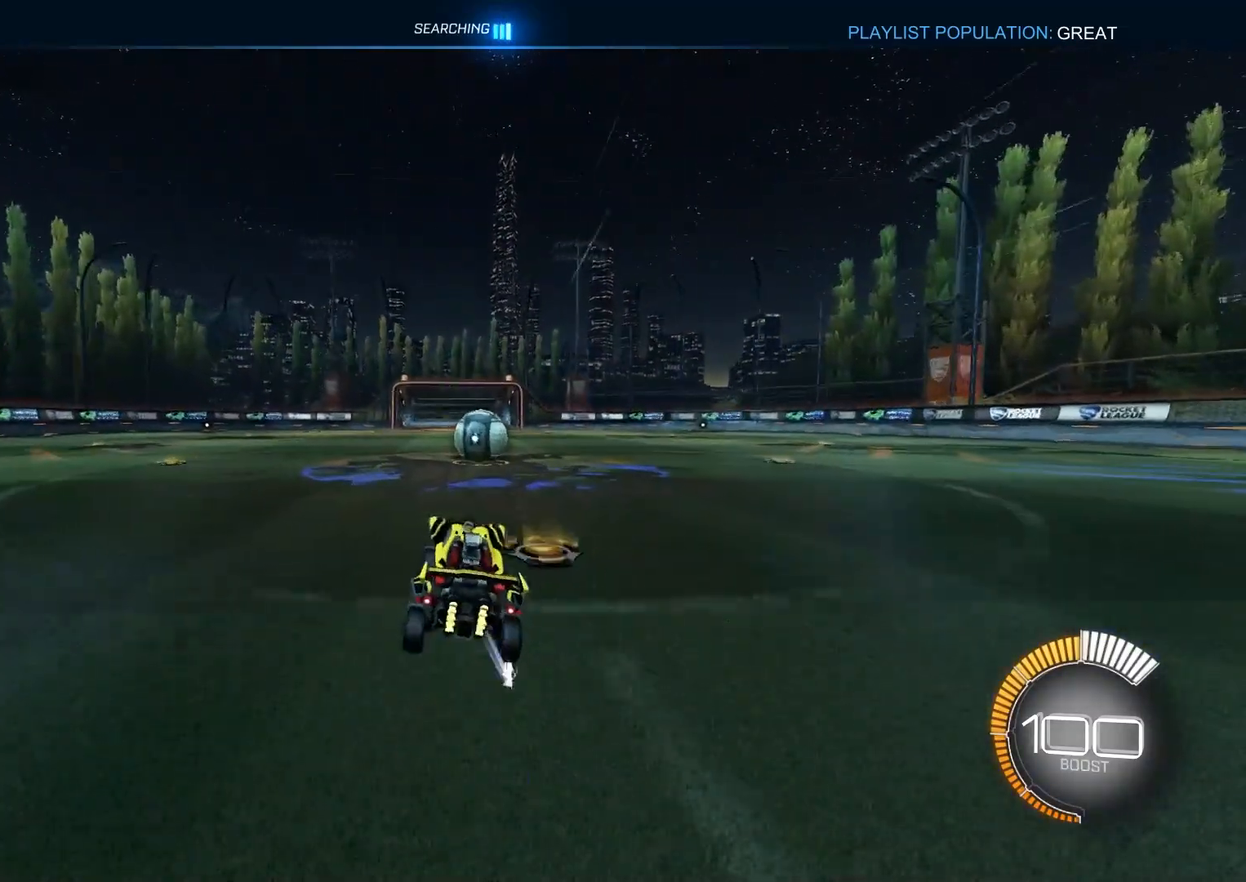
{"buttons": ["CIRCLE", "R2"], "left_stick": "right", "right_stick": "center", "events": [[83, "CIRCLE", "down"], [300, "left_stick", "right"], [433, "CROSS", "down"], [500, "CROSS", "up"]]}
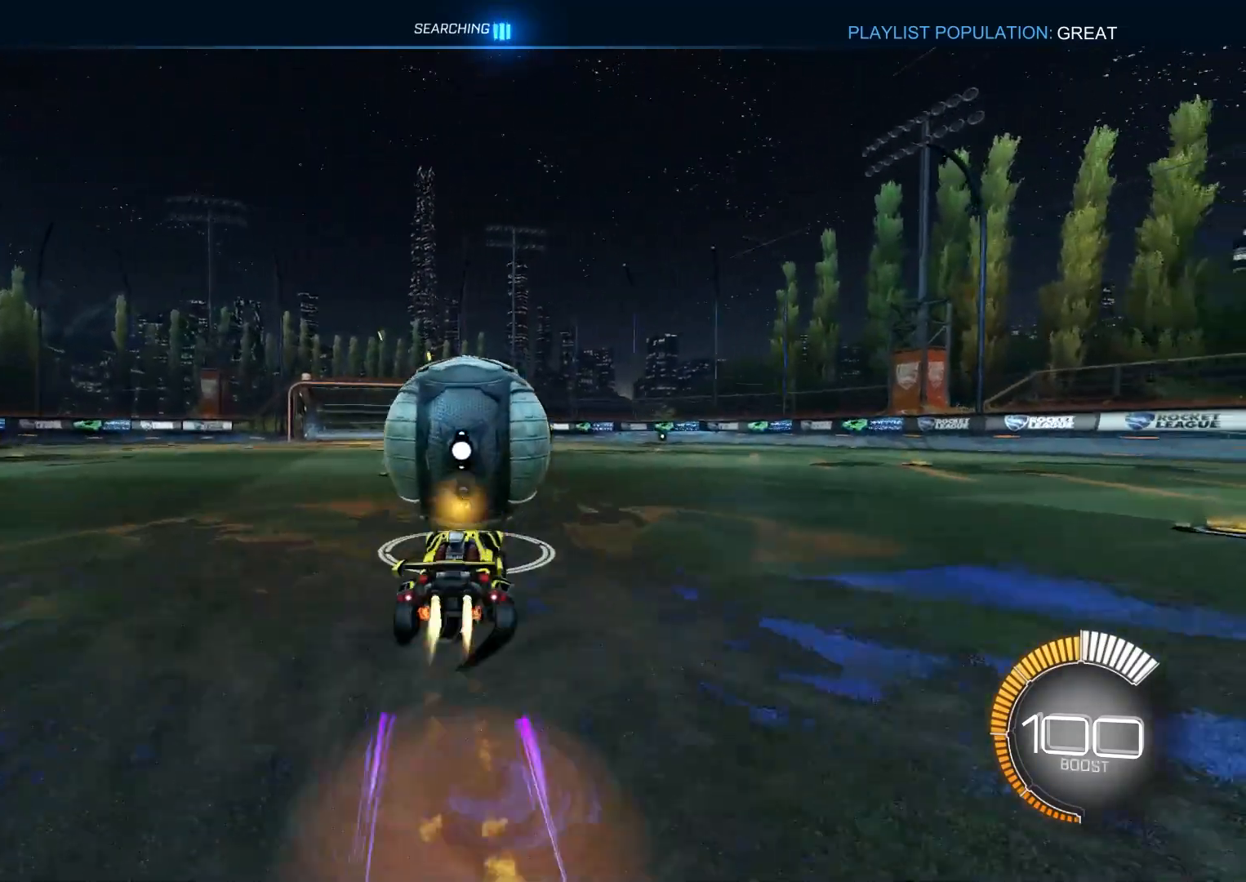
{"buttons": ["CIRCLE", "R1", "R2"], "left_stick": "up-left", "right_stick": "center", "events": [[50, "CROSS", "down"], [67, "R1", "down"], [100, "TRIANGLE", "down"], [100, "left_stick", "down-right"], [167, "CROSS", "up"], [233, "TRIANGLE", "up"], [367, "left_stick", "down-left"], [500, "left_stick", "up-left"]]}
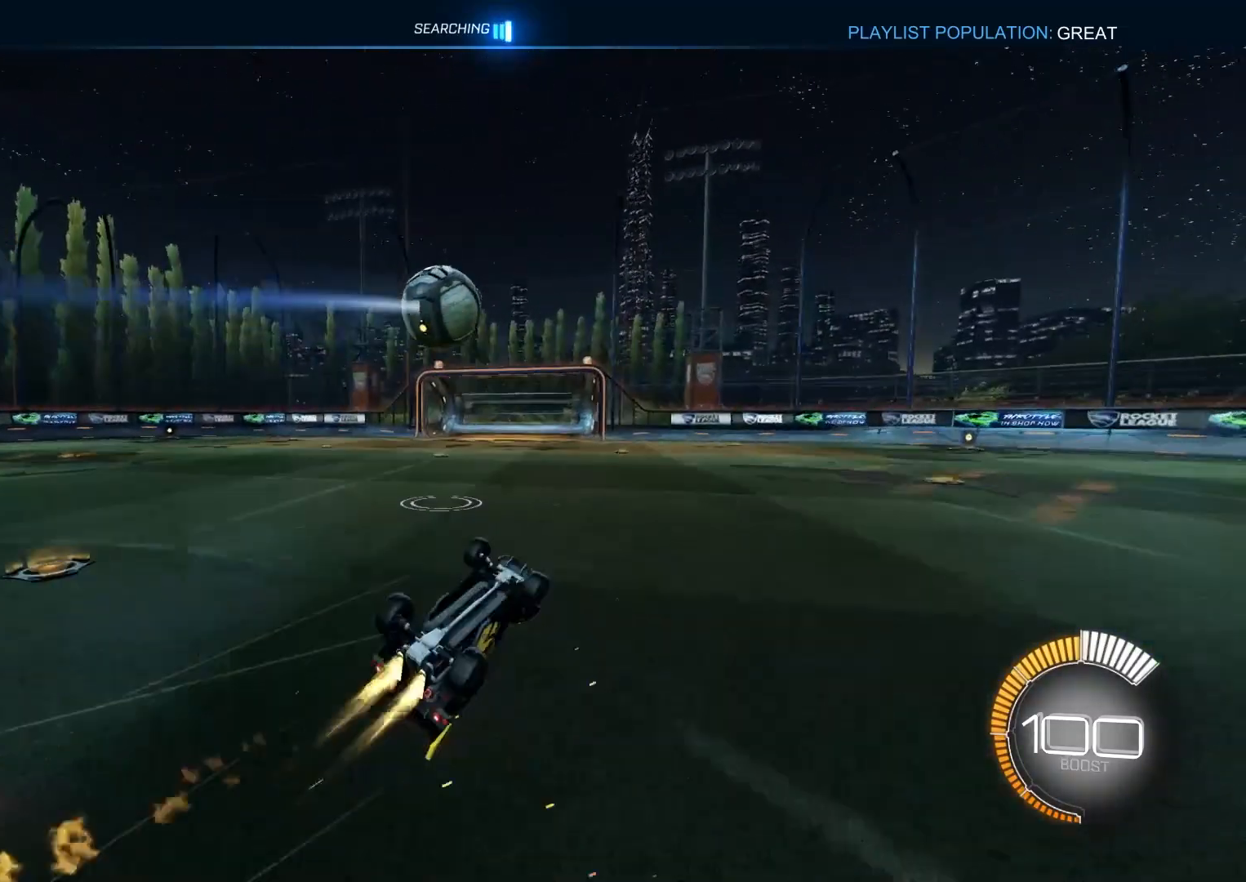
{"buttons": ["R2"], "left_stick": "right", "right_stick": "center", "events": [[33, "CIRCLE", "up"], [117, "left_stick", "up"], [300, "left_stick", "up-right"], [333, "R1", "up"], [417, "left_stick", "right"]]}
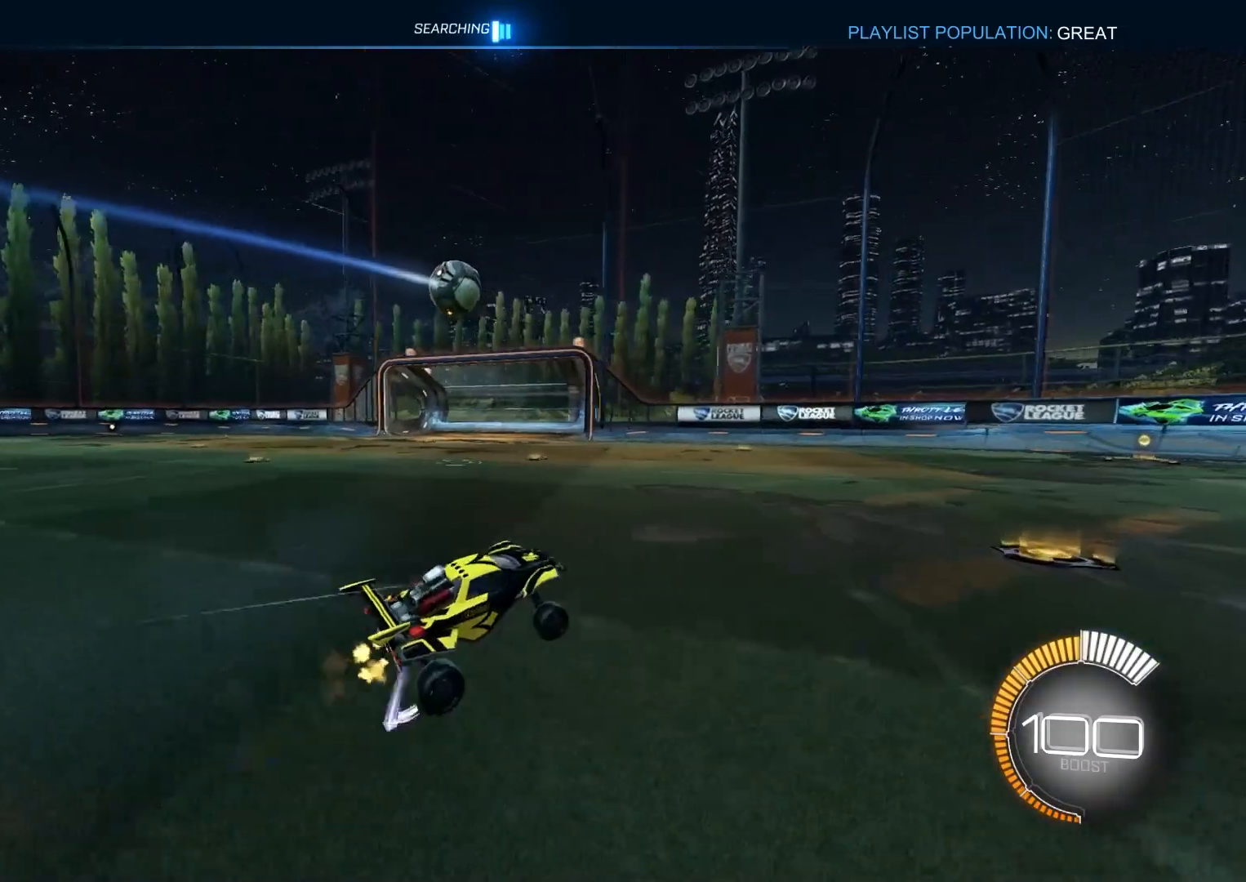
{"buttons": ["R2"], "left_stick": "left", "right_stick": "center", "events": [[117, "left_stick", "down-right"], [233, "left_stick", "left"], [267, "L1", "down"], [483, "L1", "up"]]}
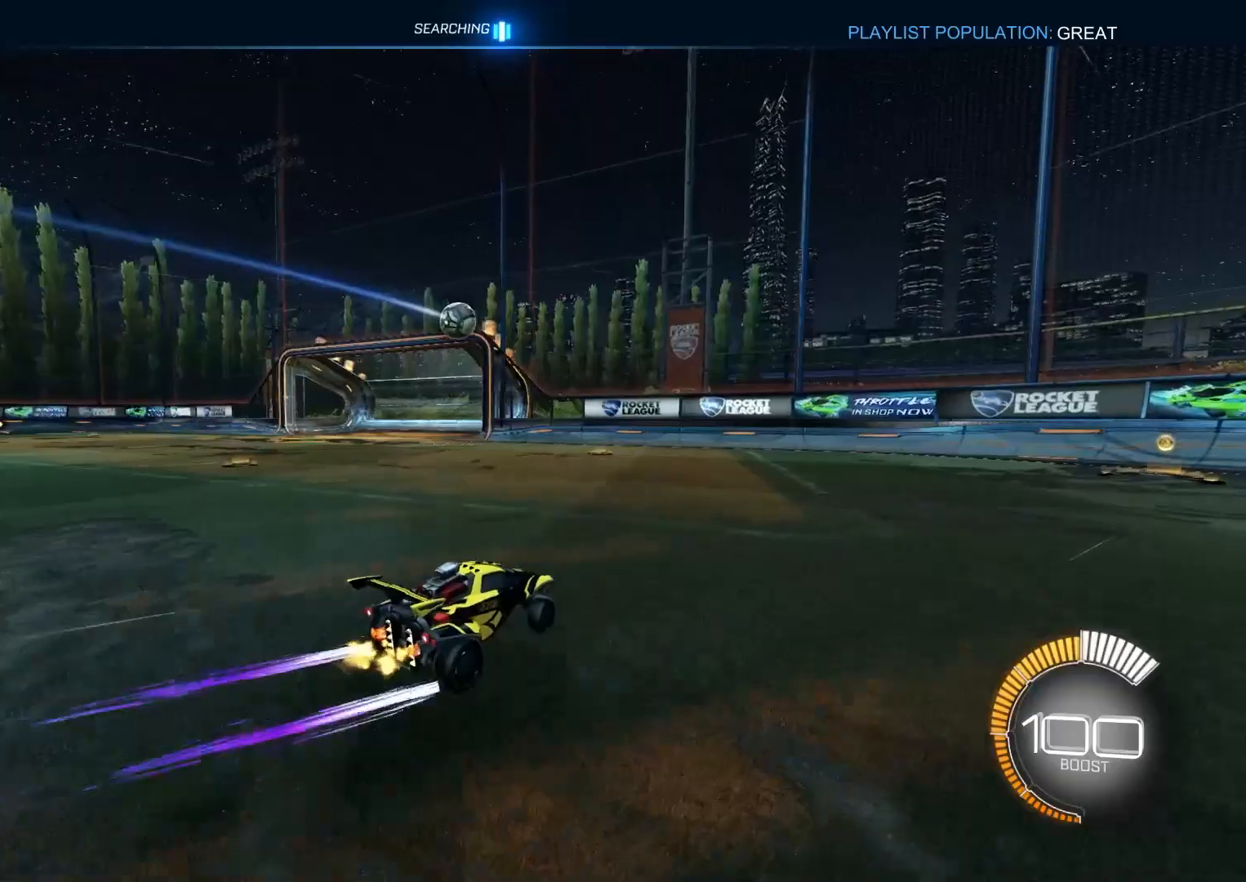
{"buttons": ["CIRCLE", "R2"], "left_stick": "center", "right_stick": "center", "events": [[183, "left_stick", "center"], [250, "left_stick", "left"], [283, "CIRCLE", "down"], [300, "CROSS", "down"], [367, "left_stick", "down"], [450, "CROSS", "up"], [450, "left_stick", "center"]]}
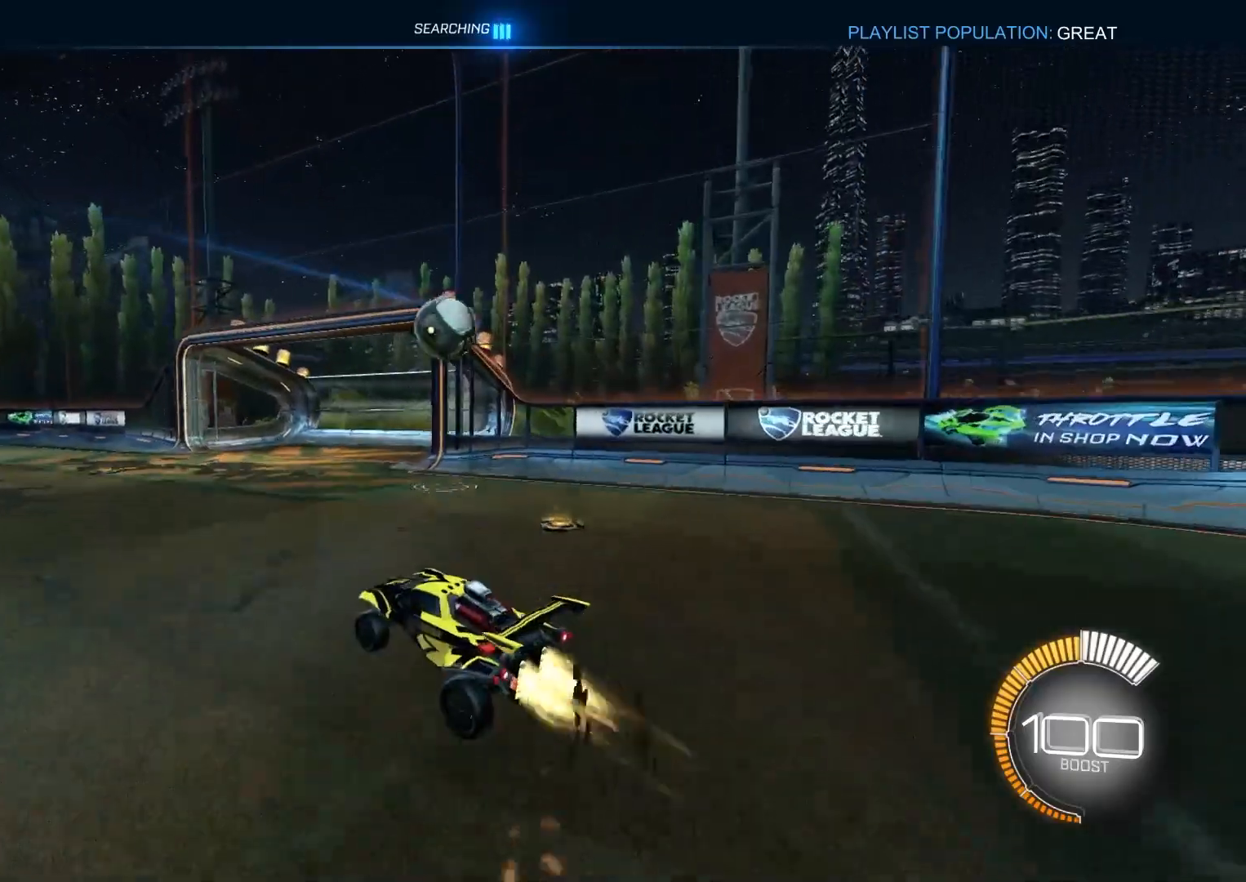
{"buttons": ["CIRCLE", "L1", "R2"], "left_stick": "down-right", "right_stick": "center", "events": [[100, "left_stick", "right"], [200, "left_stick", "up-right"], [217, "L1", "down"], [233, "CROSS", "down"], [267, "TRIANGLE", "down"], [383, "CROSS", "up"], [383, "left_stick", "down-right"], [417, "TRIANGLE", "up"]]}
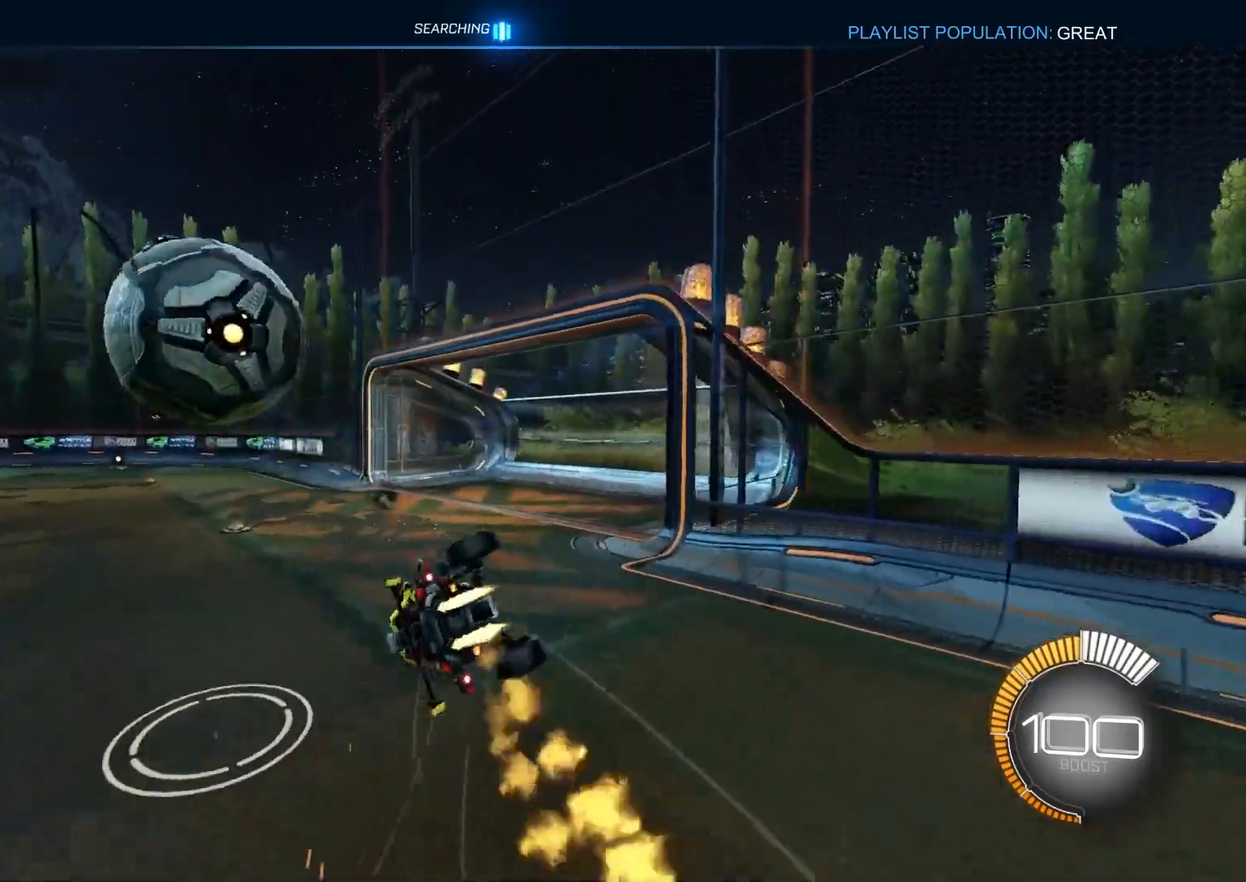
{"buttons": ["CIRCLE", "L1", "R2"], "left_stick": "down", "right_stick": "center", "events": [[350, "TRIANGLE", "down"], [383, "left_stick", "down"], [483, "TRIANGLE", "up"]]}
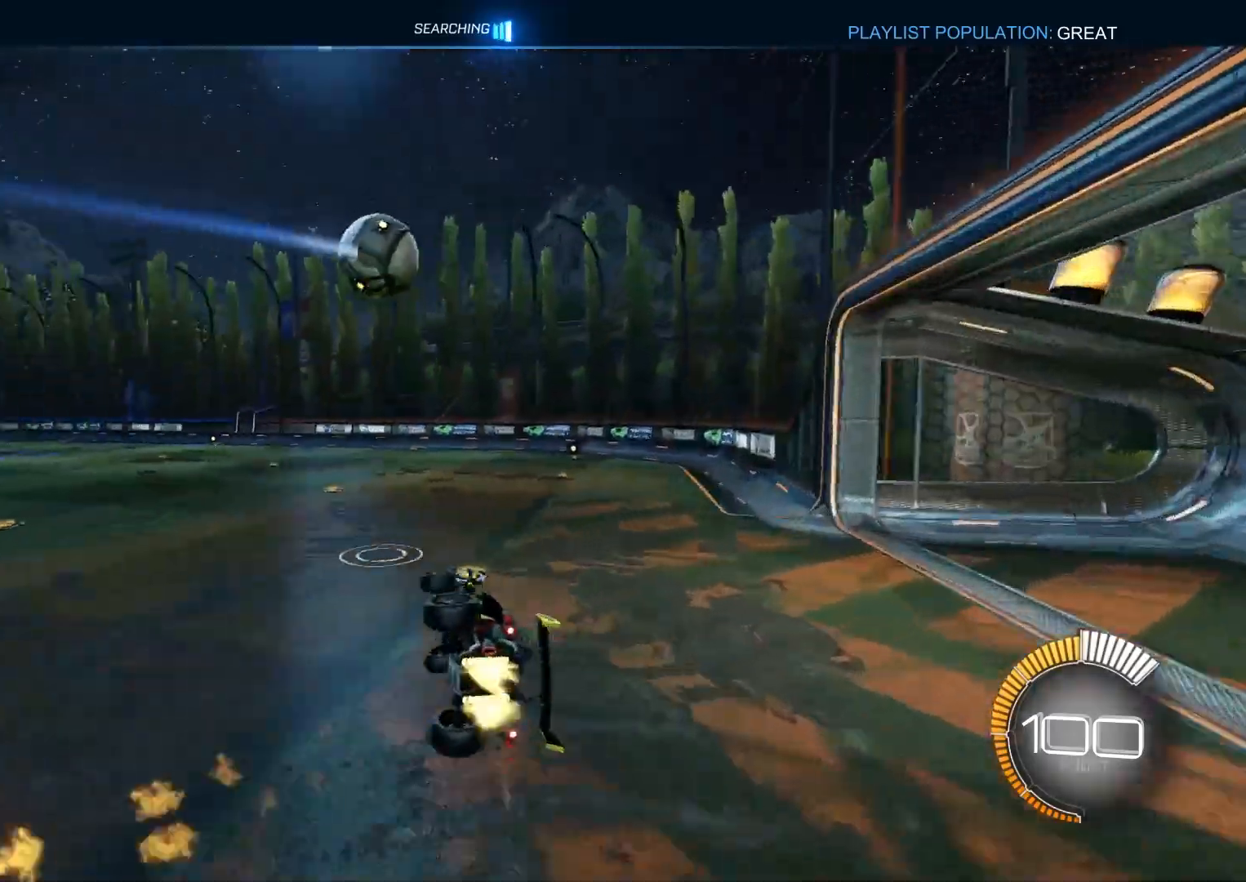
{"buttons": ["L1", "R1", "R2"], "left_stick": "center", "right_stick": "center", "events": [[183, "L1", "up"], [200, "left_stick", "down-right"], [333, "left_stick", "center"], [433, "R1", "down"], [483, "CIRCLE", "up"], [483, "L1", "down"]]}
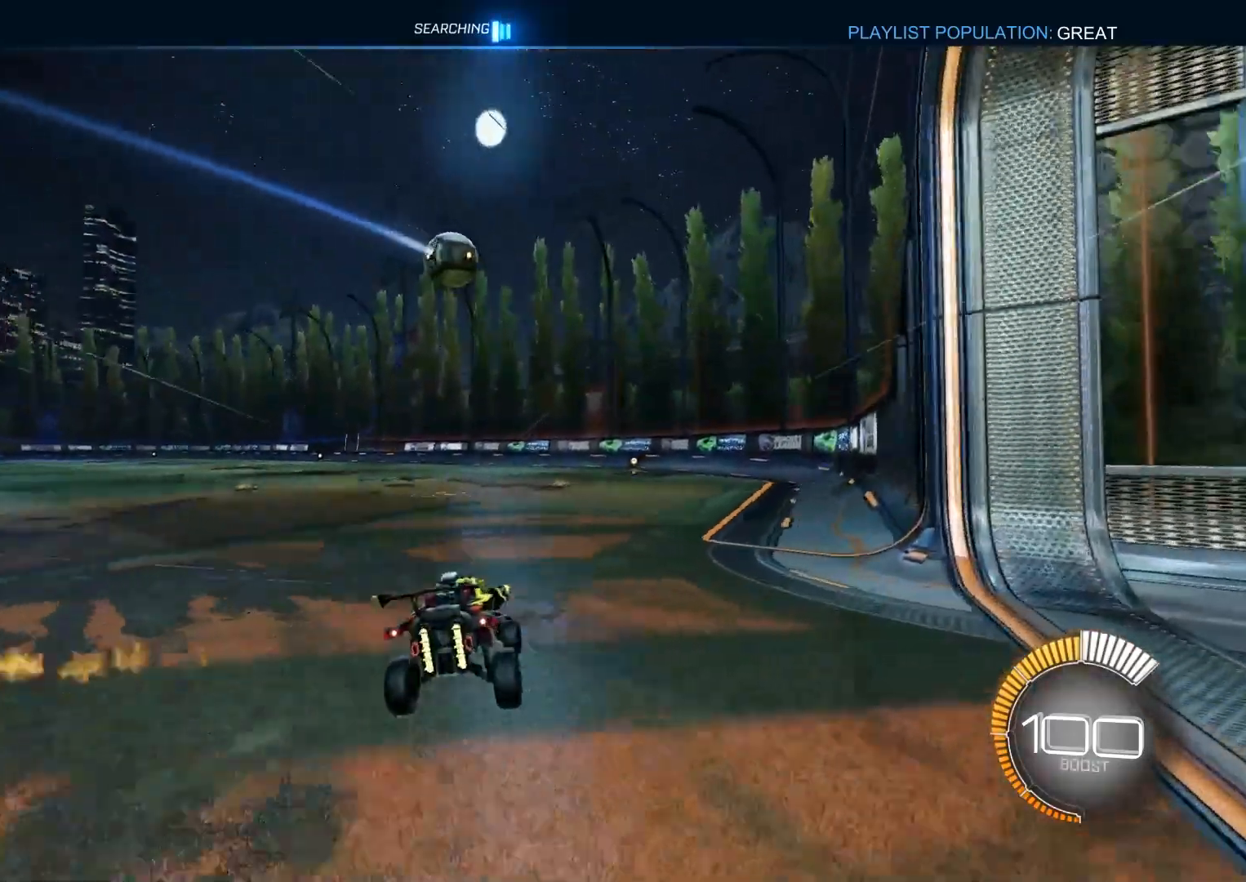
{"buttons": ["CROSS", "CIRCLE", "R1", "R2"], "left_stick": "up", "right_stick": "center", "events": [[50, "R1", "up"], [50, "left_stick", "left"], [133, "L1", "up"], [267, "CROSS", "down"], [317, "CIRCLE", "down"], [333, "left_stick", "up"], [433, "CIRCLE", "up"], [433, "CROSS", "up"], [483, "CIRCLE", "down"], [483, "CROSS", "down"], [500, "R1", "down"]]}
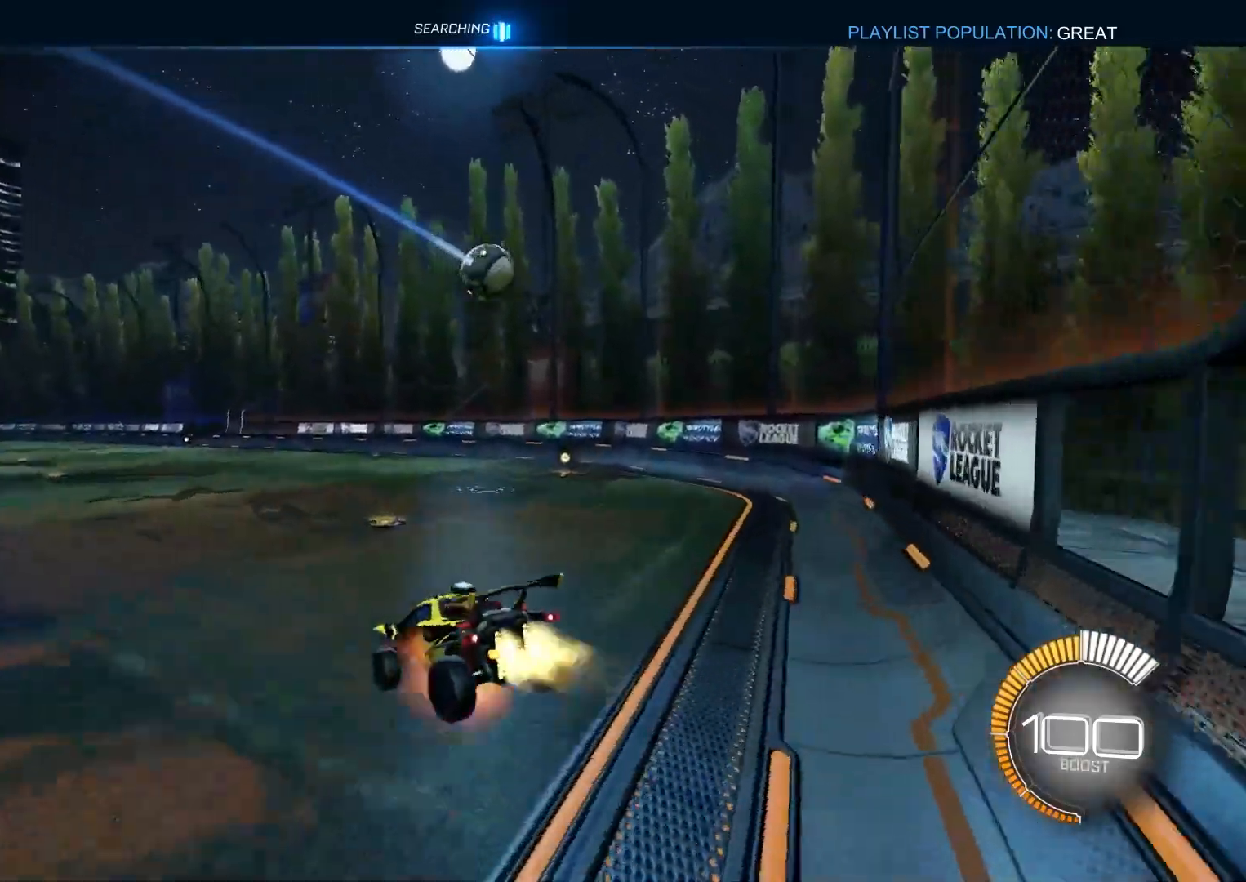
{"buttons": ["CIRCLE", "TRIANGLE", "R1", "R2"], "left_stick": "right", "right_stick": "center", "events": [[50, "L3", "down"], [117, "left_stick", "down"], [150, "CROSS", "up"], [167, "L3", "up"], [367, "left_stick", "up-left"], [400, "TRIANGLE", "down"], [500, "left_stick", "right"]]}
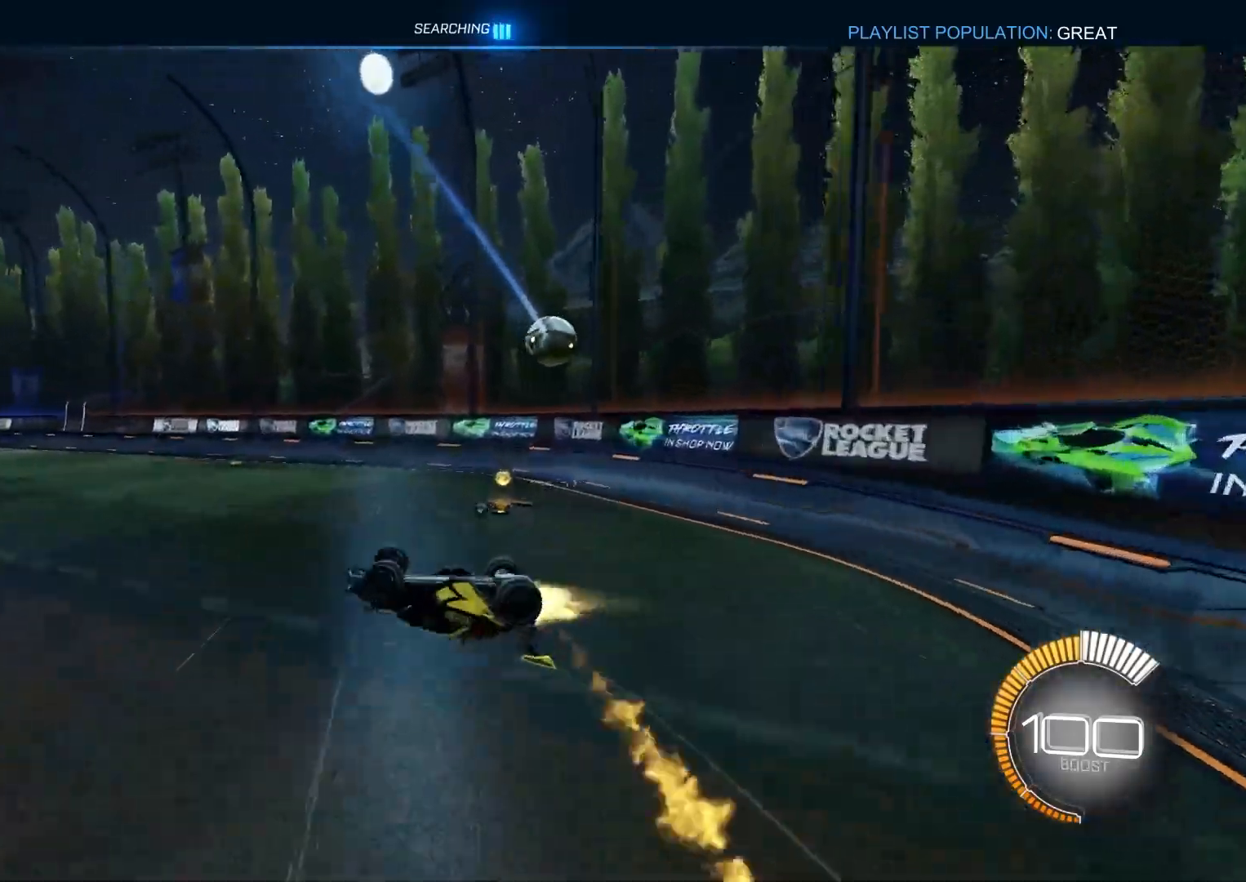
{"buttons": ["CIRCLE", "R2"], "left_stick": "up-right", "right_stick": "center", "events": [[33, "TRIANGLE", "up"], [67, "CIRCLE", "up"], [150, "R1", "up"], [150, "left_stick", "down-left"], [200, "CIRCLE", "down"], [367, "CIRCLE", "up"], [400, "left_stick", "up-right"], [483, "CIRCLE", "down"]]}
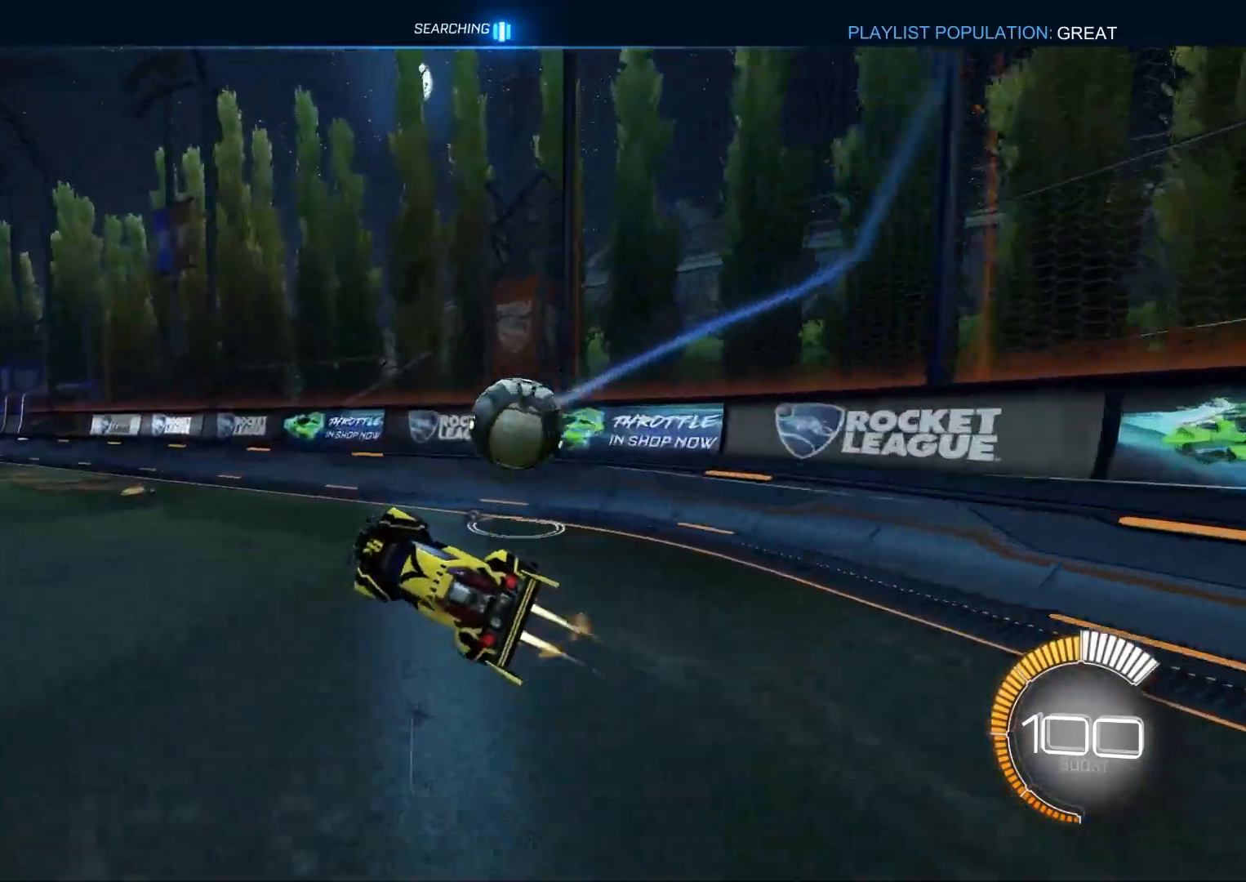
{"buttons": ["CIRCLE", "R2"], "left_stick": "left", "right_stick": "center", "events": [[83, "TRIANGLE", "down"], [167, "L1", "down"], [217, "left_stick", "up-left"], [267, "L1", "up"], [267, "TRIANGLE", "up"], [317, "left_stick", "center"], [450, "left_stick", "left"]]}
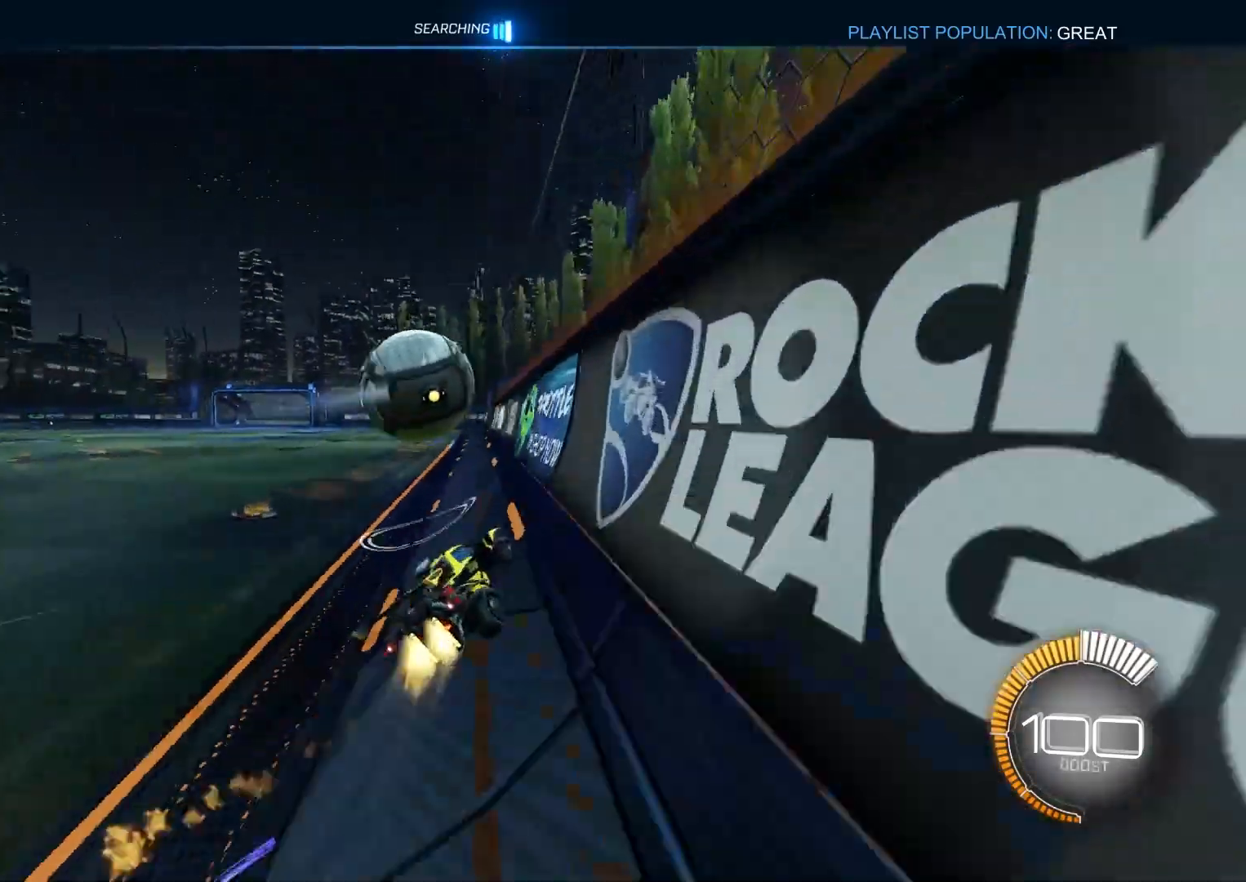
{"buttons": ["R2"], "left_stick": "center", "right_stick": "center", "events": [[183, "left_stick", "center"], [250, "CROSS", "down"], [283, "R1", "down"], [283, "TRIANGLE", "down"], [317, "left_stick", "down"], [383, "CROSS", "up"], [383, "TRIANGLE", "up"], [467, "CIRCLE", "up"], [467, "R1", "up"], [483, "left_stick", "center"]]}
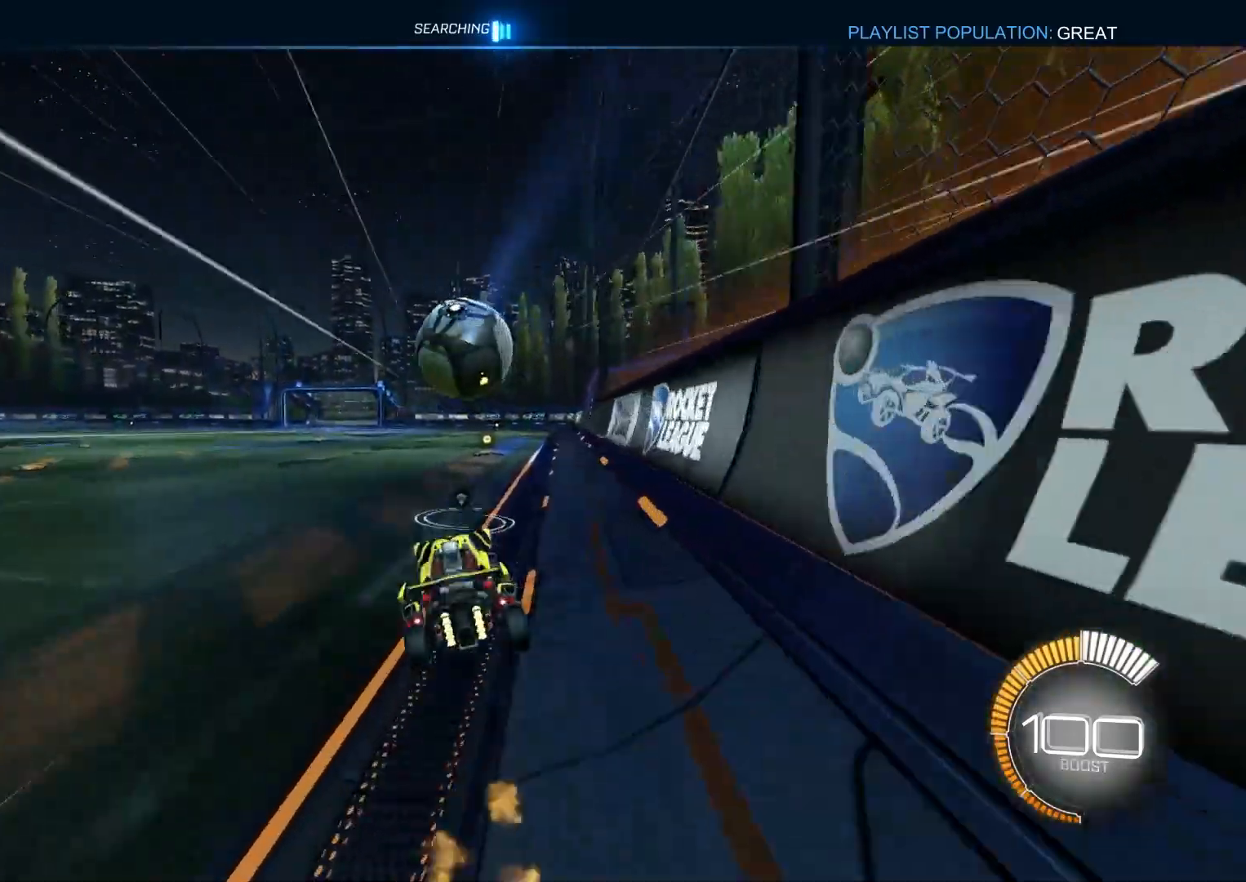
{"buttons": ["R2"], "left_stick": "right", "right_stick": "center", "events": [[83, "L1", "down"], [200, "L1", "up"], [200, "left_stick", "up"], [267, "CROSS", "down"], [417, "CROSS", "up"], [450, "left_stick", "right"]]}
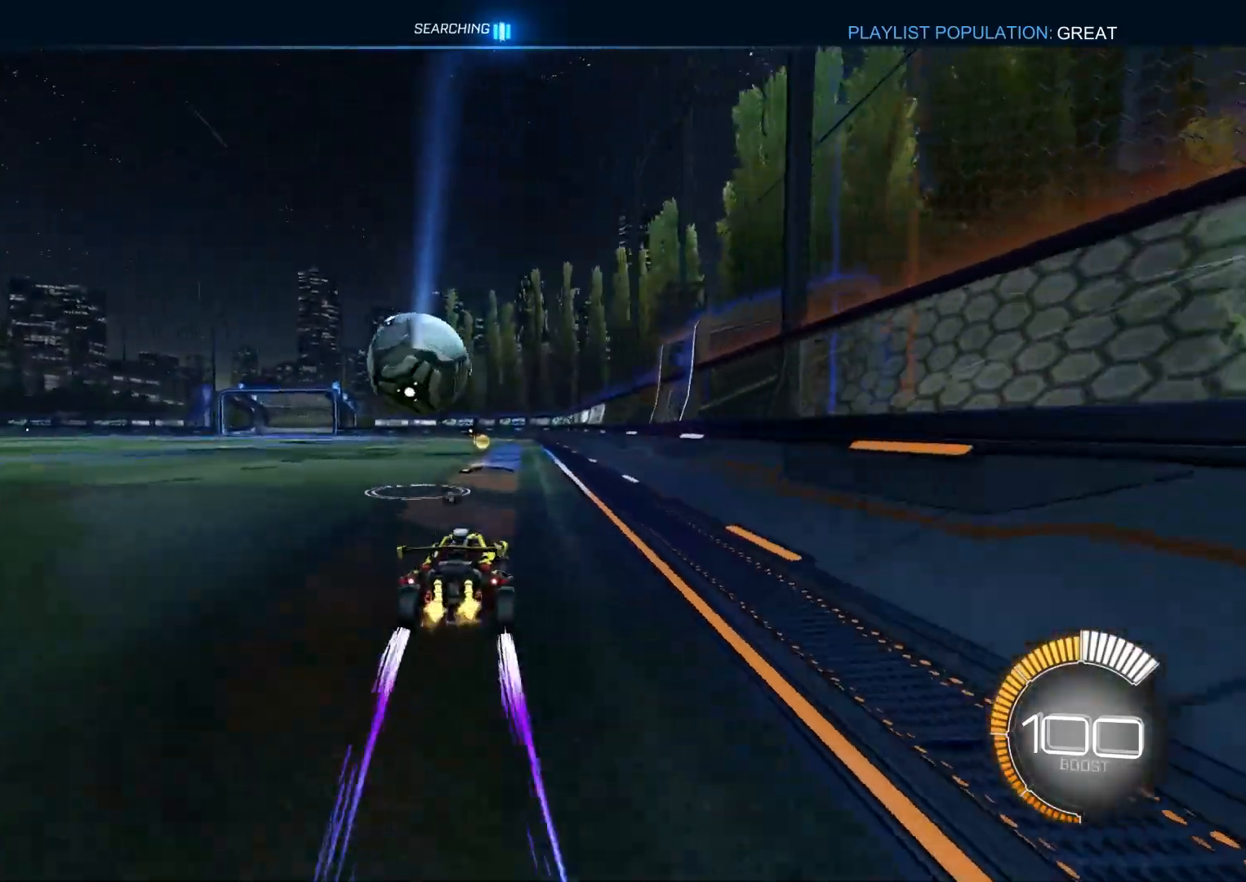
{"buttons": ["CIRCLE", "R2"], "left_stick": "center", "right_stick": "center", "events": [[17, "left_stick", "center"], [333, "CIRCLE", "down"], [333, "TRIANGLE", "down"], [467, "TRIANGLE", "up"]]}
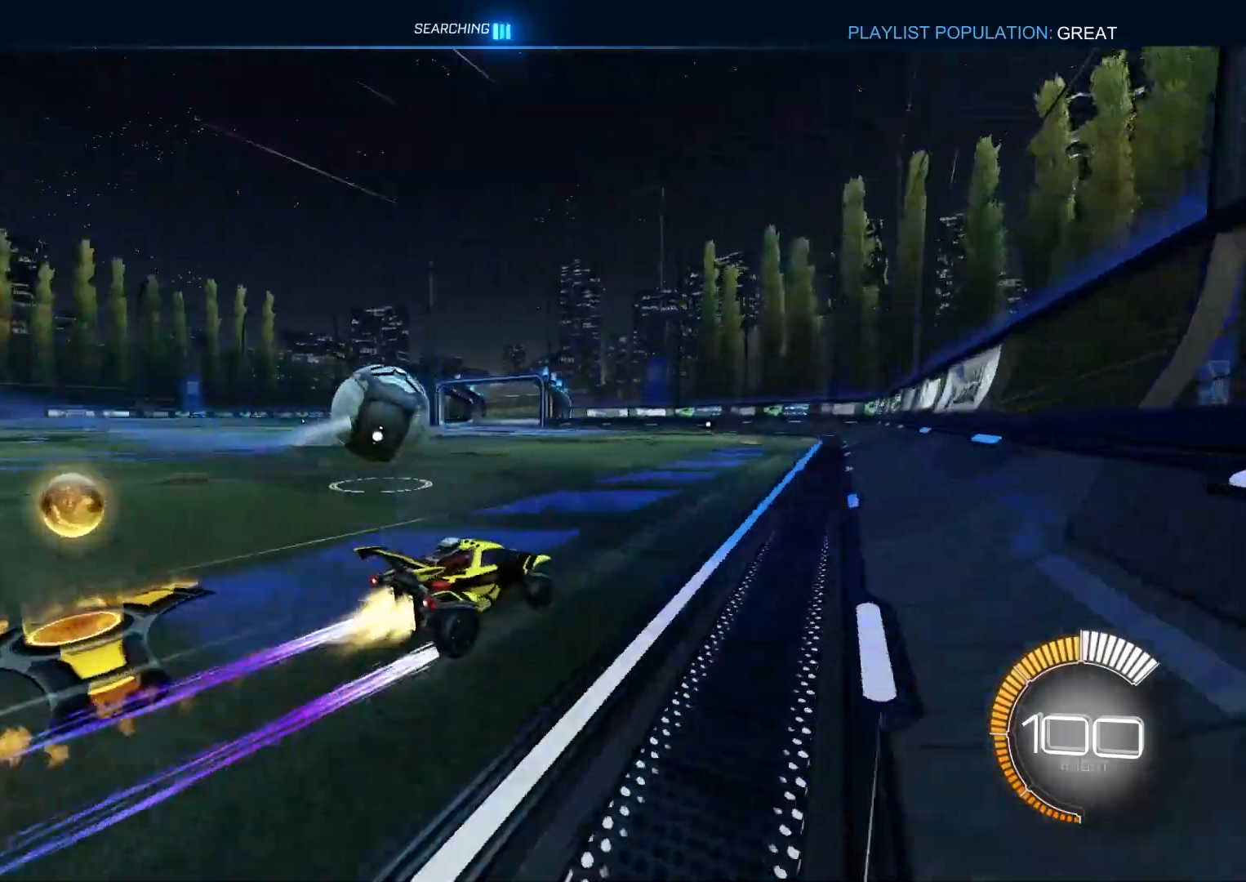
{"buttons": ["R2"], "left_stick": "center", "right_stick": "center", "events": [[283, "left_stick", "left"], [350, "CIRCLE", "up"], [433, "left_stick", "center"]]}
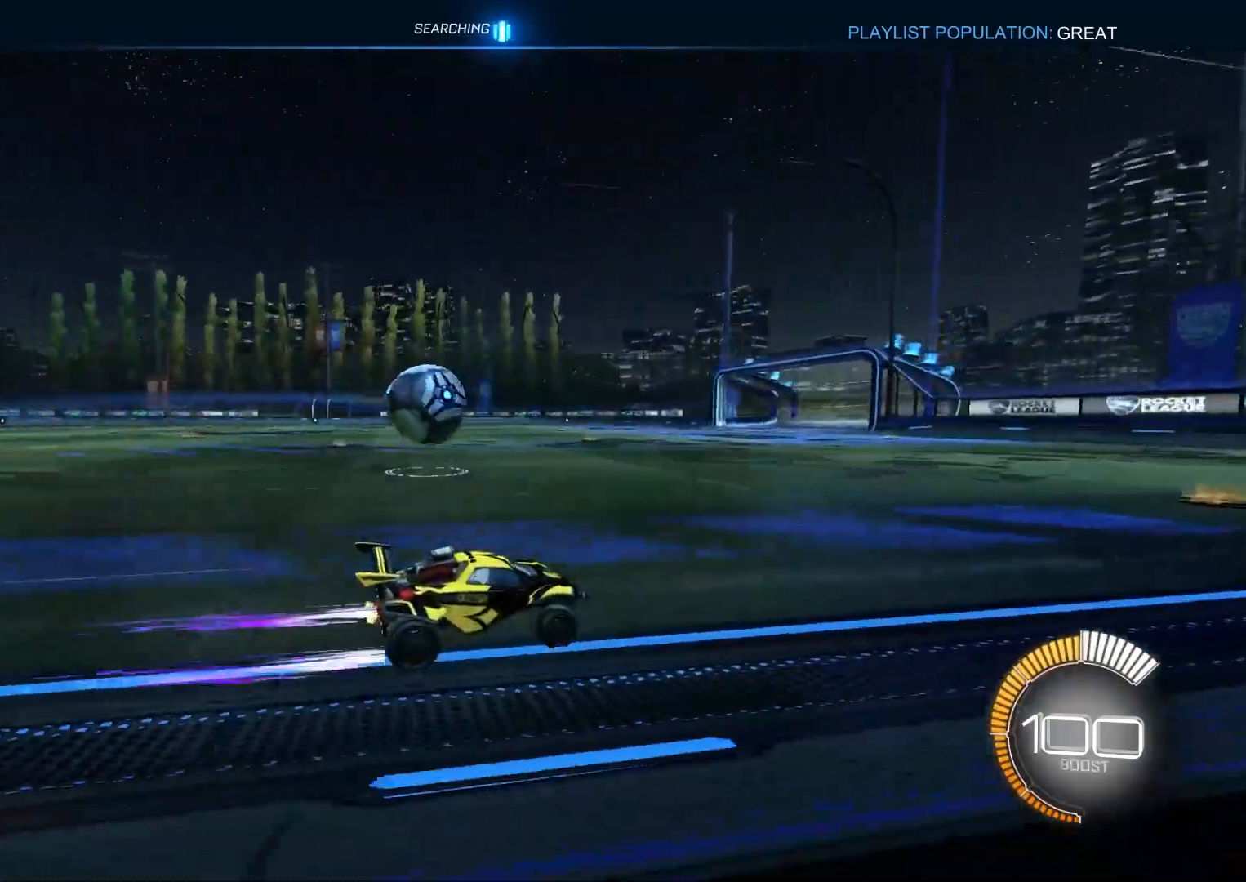
{"buttons": ["CIRCLE", "R2"], "left_stick": "left", "right_stick": "center", "events": [[100, "left_stick", "left"], [167, "CIRCLE", "down"], [183, "TRIANGLE", "down"], [300, "TRIANGLE", "up"], [400, "L1", "down"], [483, "L1", "up"]]}
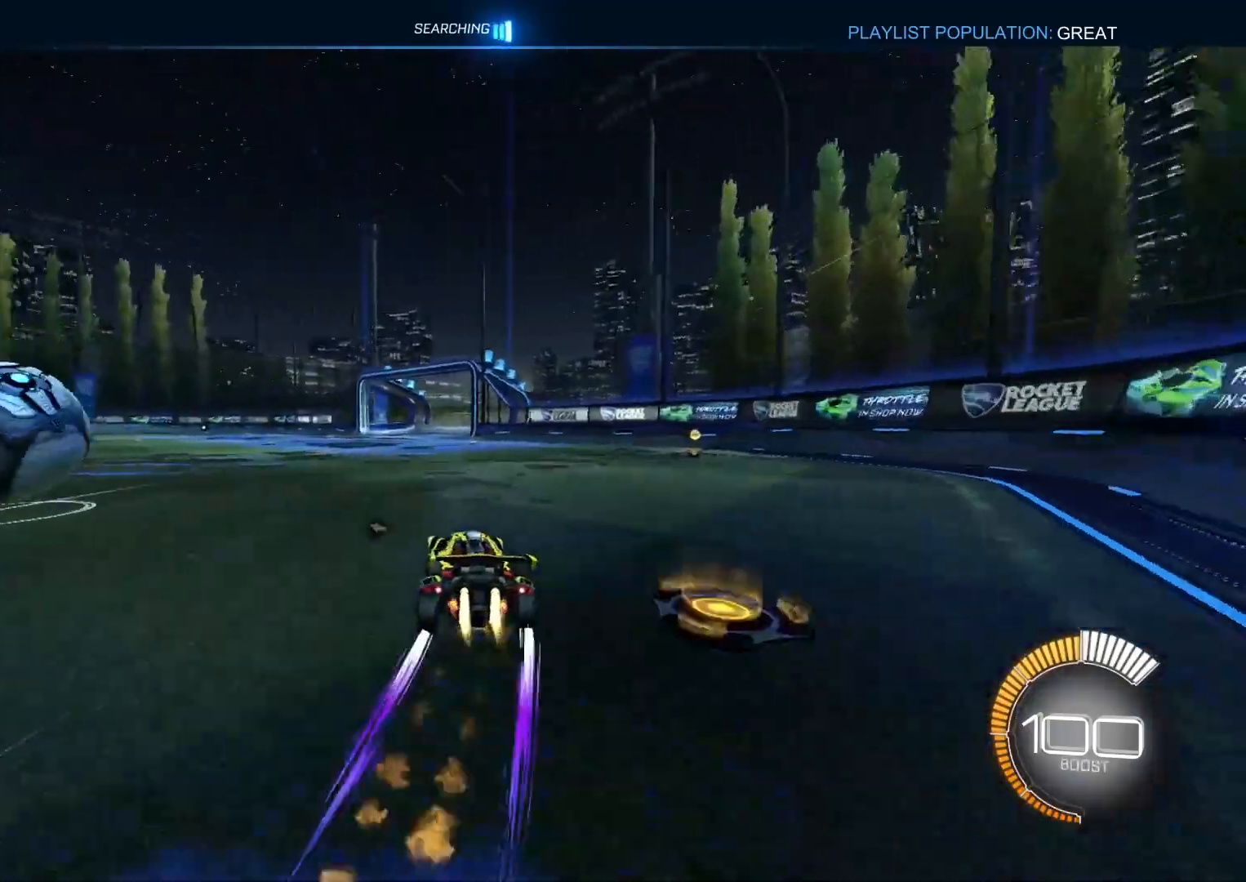
{"buttons": ["CIRCLE", "L1", "R2"], "left_stick": "down-right", "right_stick": "center", "events": [[167, "CROSS", "down"], [167, "left_stick", "up-left"], [217, "L1", "down"], [250, "CROSS", "up"], [267, "CIRCLE", "up"], [283, "CIRCLE", "down"], [317, "CROSS", "down"], [350, "left_stick", "down-right"], [500, "CROSS", "up"]]}
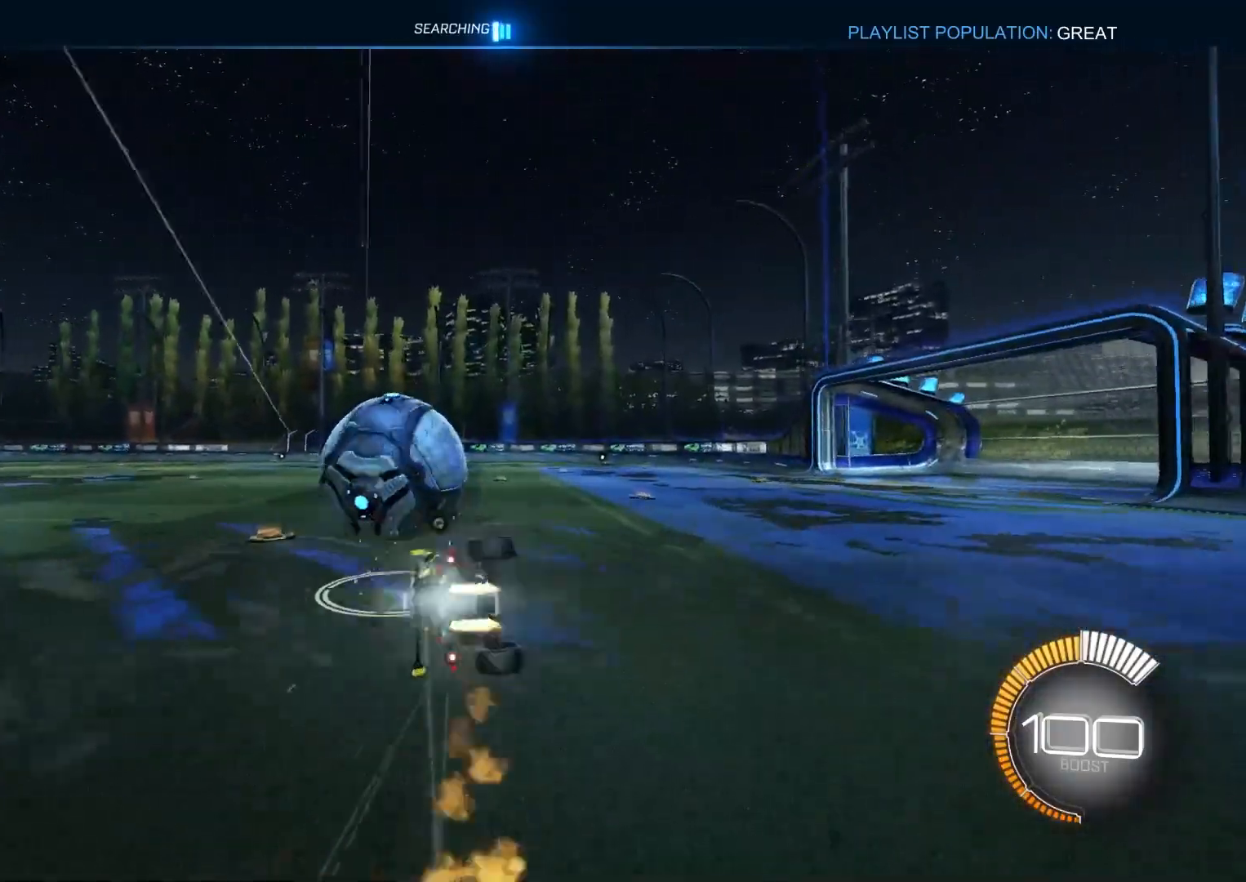
{"buttons": ["L1", "R2"], "left_stick": "down", "right_stick": "center", "events": [[150, "CIRCLE", "up"], [167, "left_stick", "left"], [233, "left_stick", "down"], [317, "TRIANGLE", "down"], [483, "TRIANGLE", "up"]]}
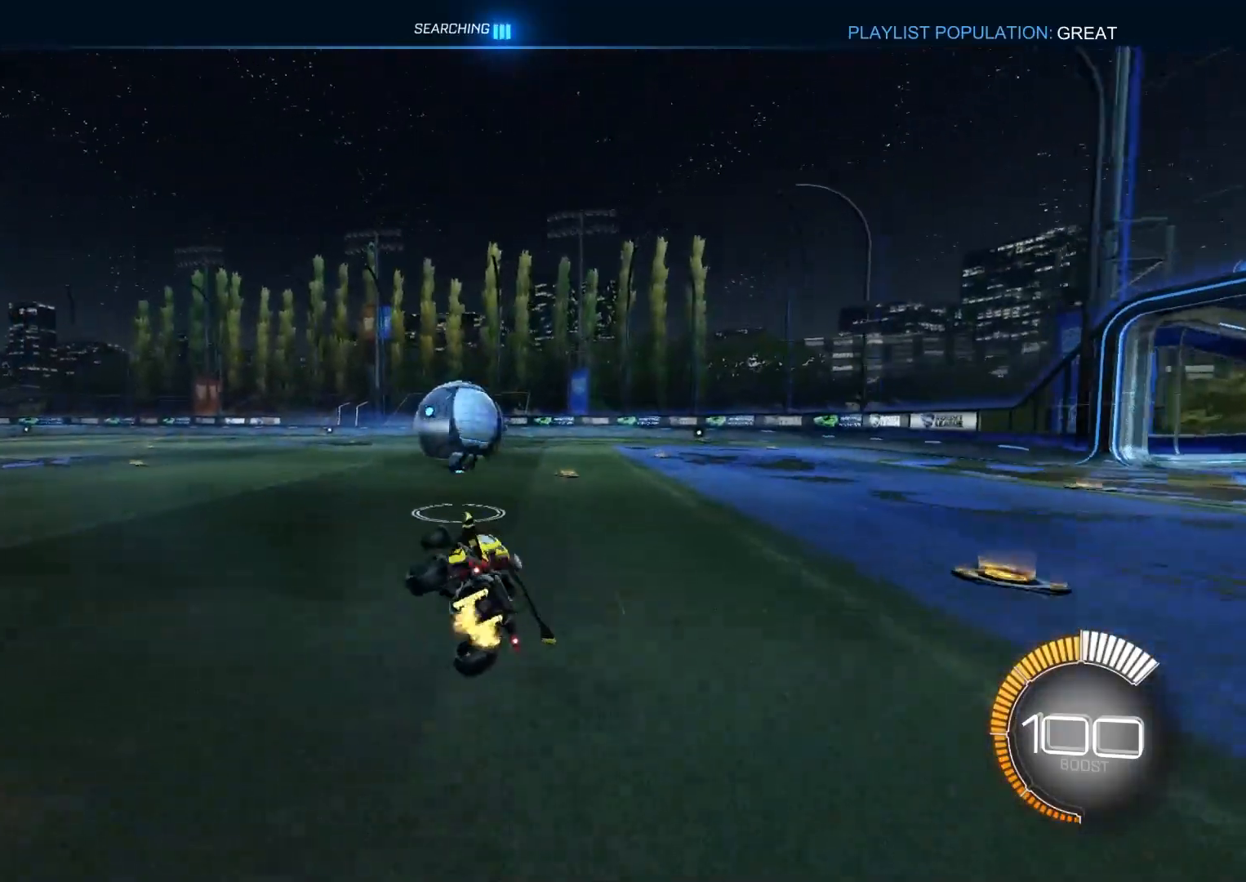
{"buttons": ["R2"], "left_stick": "down-right", "right_stick": "center", "events": [[150, "left_stick", "down-left"], [200, "L1", "up"], [250, "left_stick", "center"], [467, "left_stick", "down-right"]]}
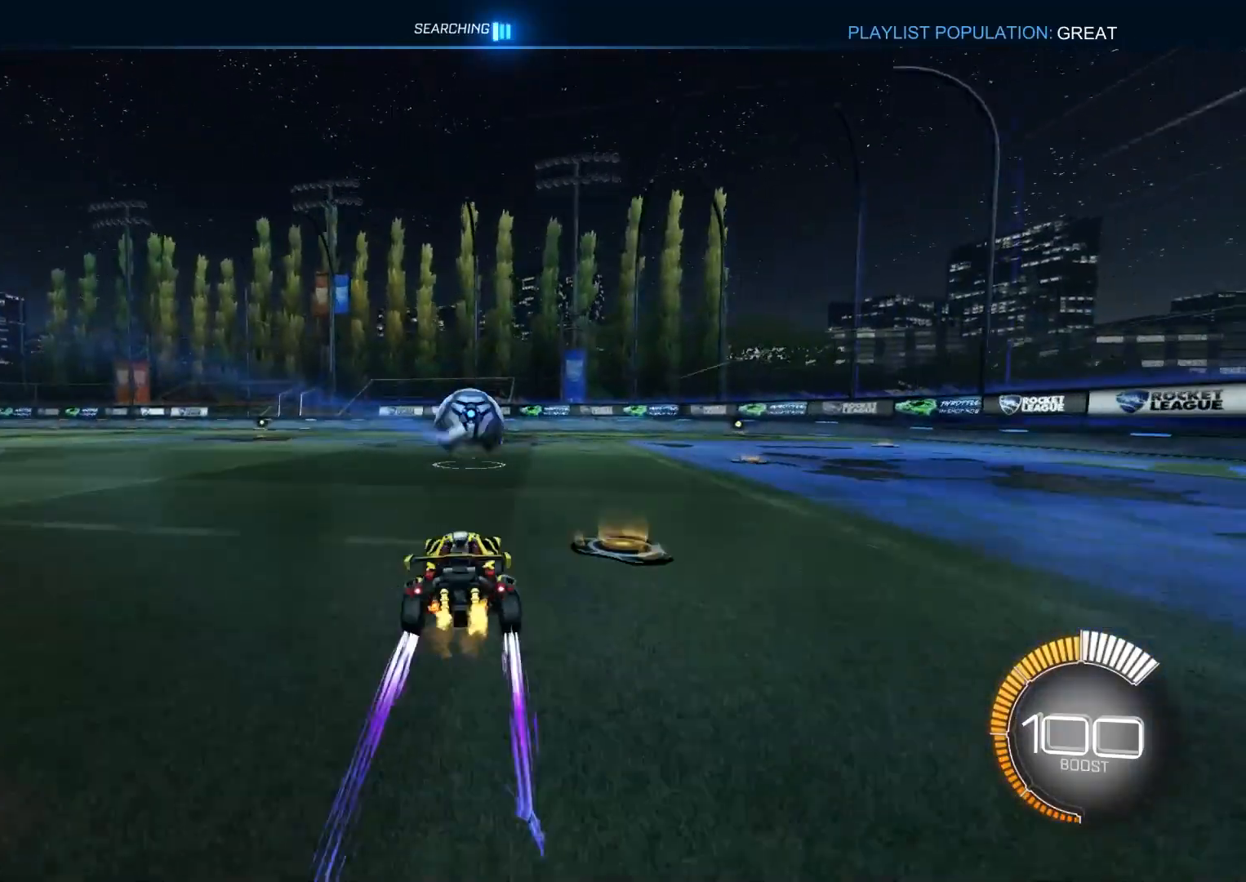
{"buttons": ["CIRCLE", "TRIANGLE", "R2"], "left_stick": "down-right", "right_stick": "center", "events": [[100, "CROSS", "down"], [100, "left_stick", "down-left"], [267, "CROSS", "up"], [267, "left_stick", "center"], [350, "CROSS", "down"], [383, "left_stick", "down-right"], [417, "CIRCLE", "down"], [467, "TRIANGLE", "down"], [483, "CROSS", "up"]]}
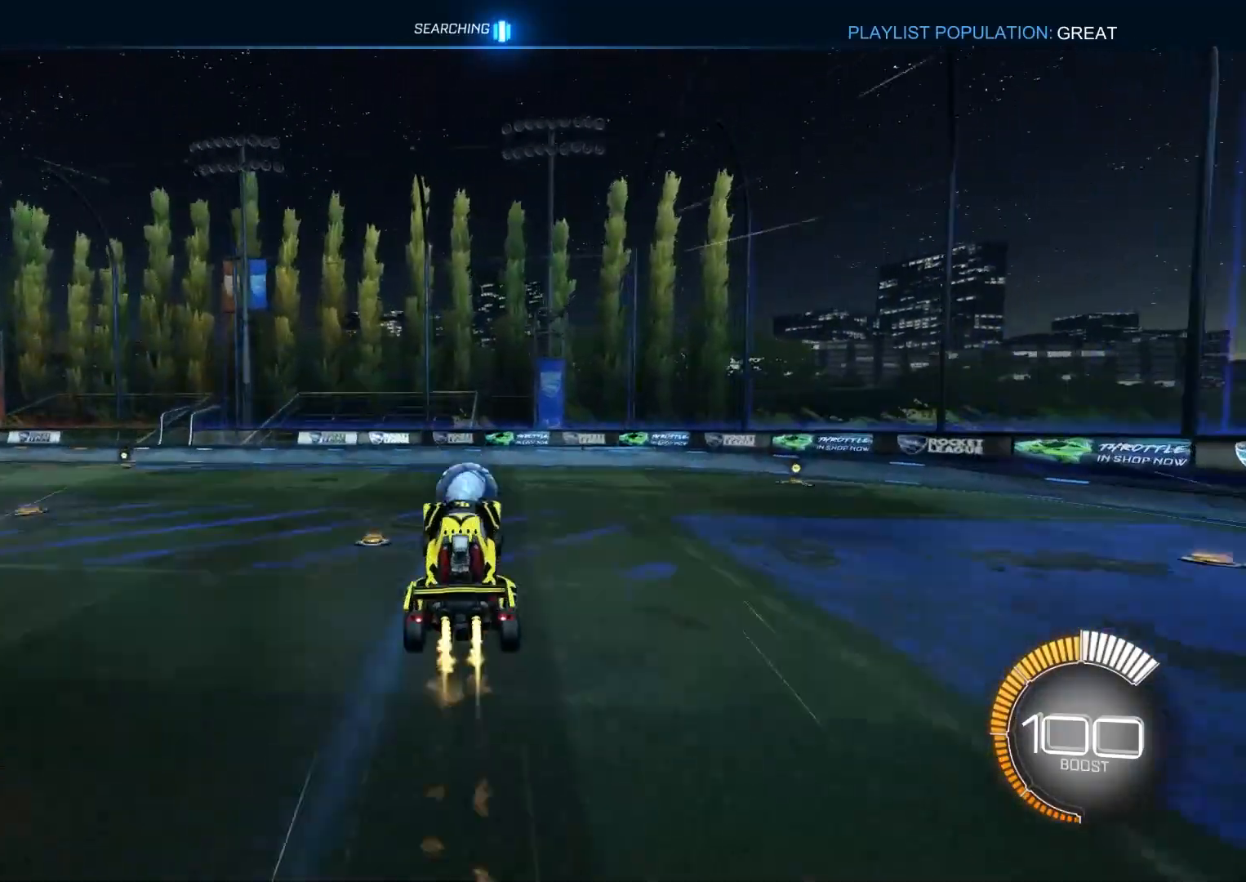
{"buttons": ["CIRCLE", "R1", "R2"], "left_stick": "down-right", "right_stick": "center", "events": [[117, "TRIANGLE", "up"], [167, "R1", "down"], [233, "left_stick", "left"], [317, "left_stick", "up"], [417, "left_stick", "right"], [467, "left_stick", "down-right"]]}
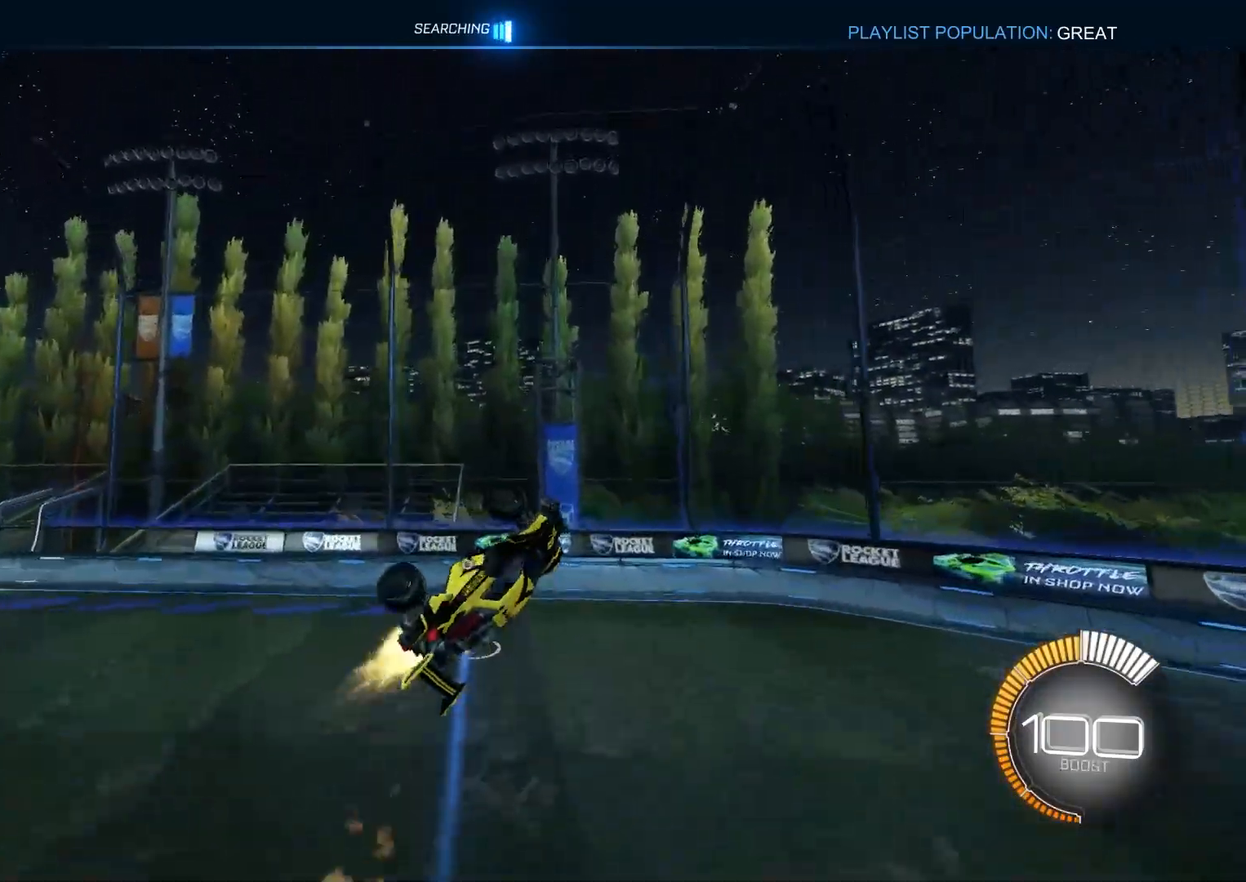
{"buttons": [], "left_stick": "down-right", "right_stick": "center", "events": [[100, "CIRCLE", "up"], [117, "R1", "up"], [133, "left_stick", "down-left"], [217, "left_stick", "center"], [233, "R2", "up"], [333, "left_stick", "down-right"]]}
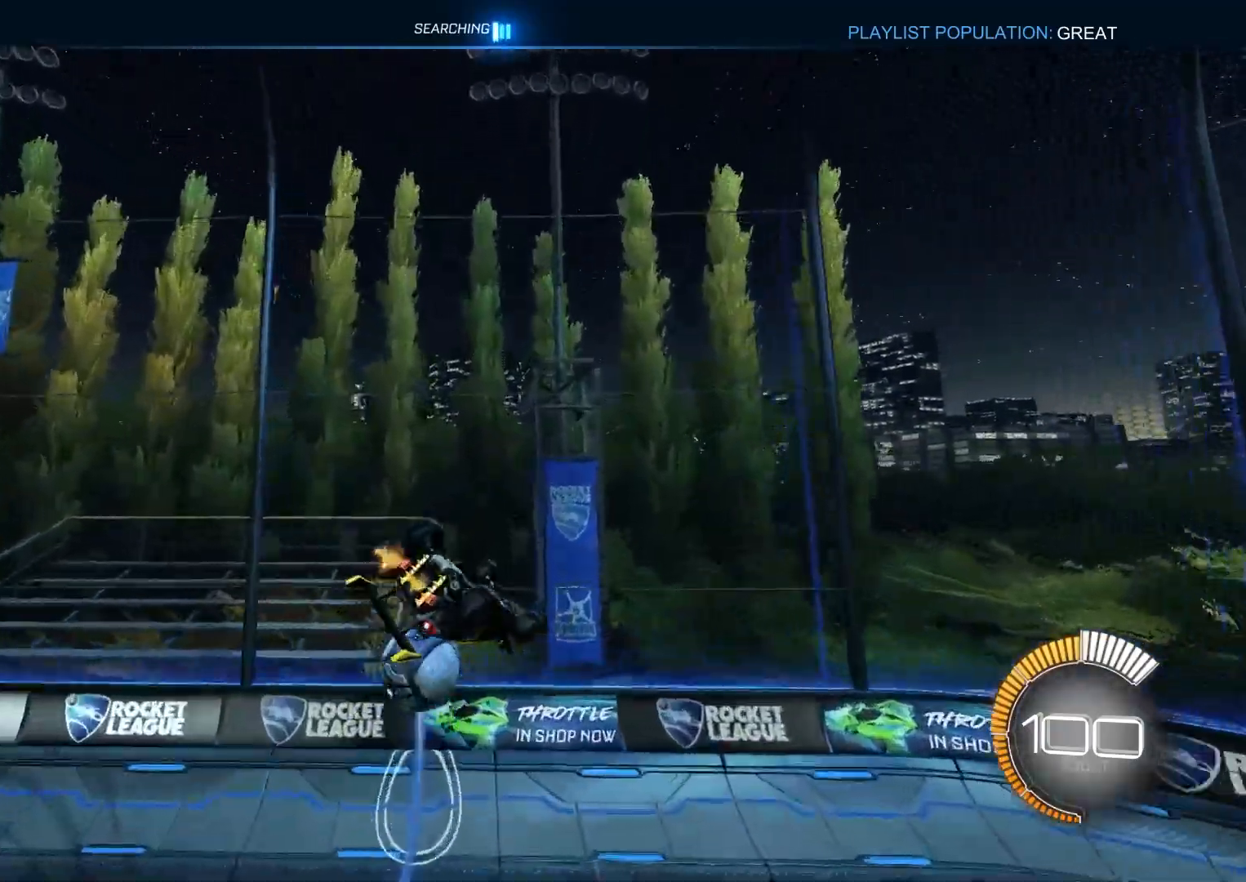
{"buttons": ["CIRCLE", "R2"], "left_stick": "left", "right_stick": "center", "events": [[50, "R2", "down"], [150, "CIRCLE", "down"], [167, "TRIANGLE", "down"], [183, "R1", "down"], [250, "left_stick", "center"], [317, "TRIANGLE", "up"], [333, "R1", "up"], [333, "left_stick", "up-left"], [500, "left_stick", "left"]]}
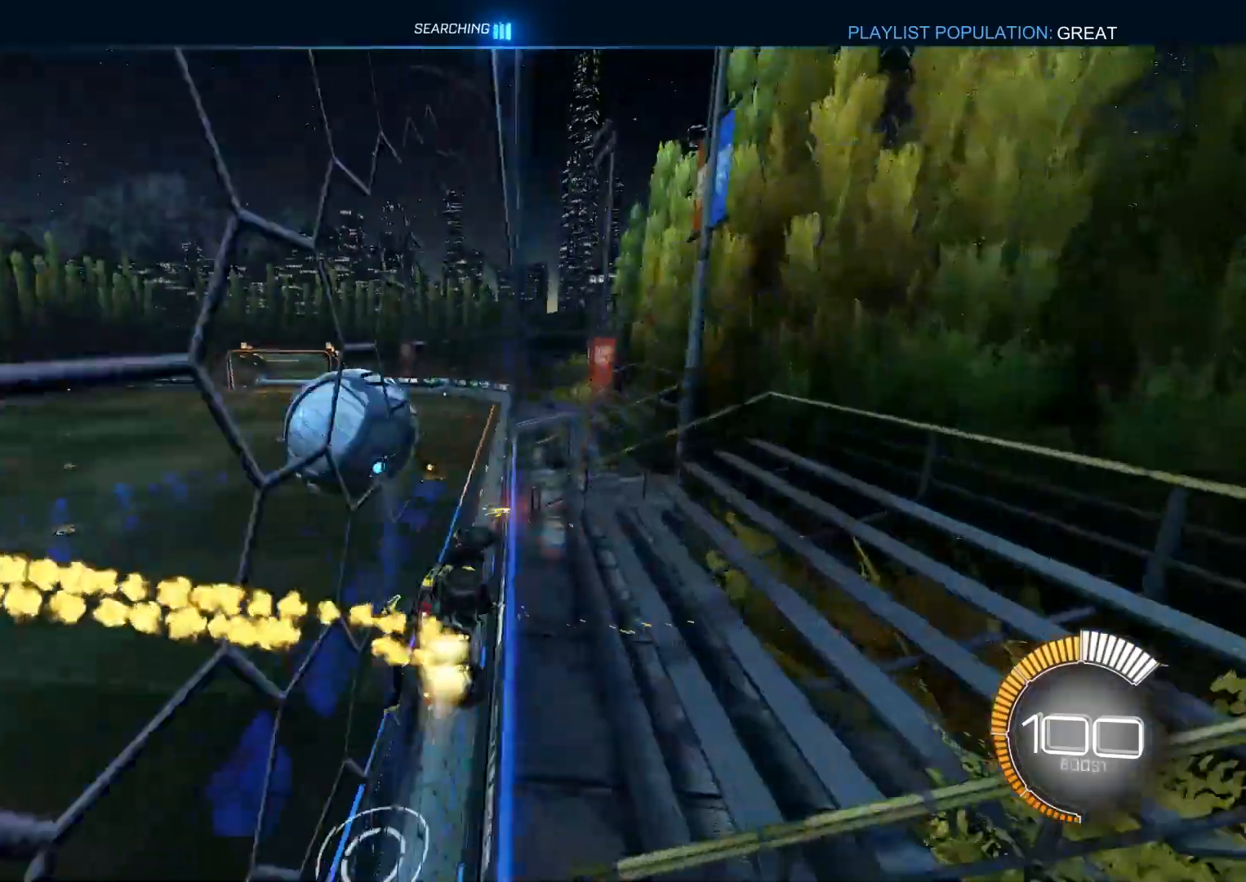
{"buttons": ["CIRCLE", "R1", "R2"], "left_stick": "down", "right_stick": "center", "events": [[250, "CROSS", "down"], [250, "R1", "down"], [250, "left_stick", "center"], [300, "TRIANGLE", "down"], [350, "left_stick", "down"], [417, "CROSS", "up"], [500, "TRIANGLE", "up"]]}
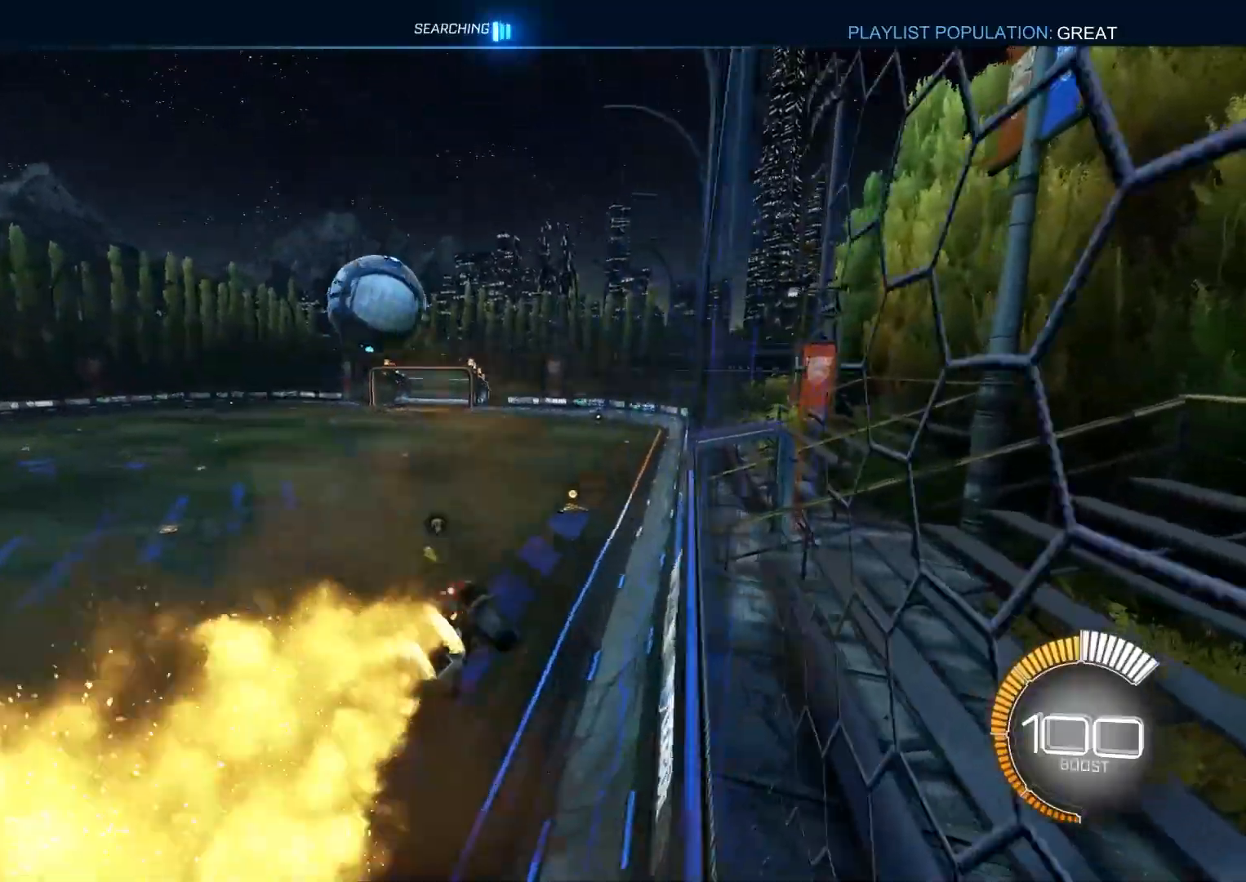
{"buttons": ["R2"], "left_stick": "up", "right_stick": "center", "events": [[50, "R1", "up"], [50, "left_stick", "center"], [167, "left_stick", "down"], [217, "CIRCLE", "up"], [233, "L1", "down"], [300, "left_stick", "center"], [317, "L1", "up"], [433, "left_stick", "up"]]}
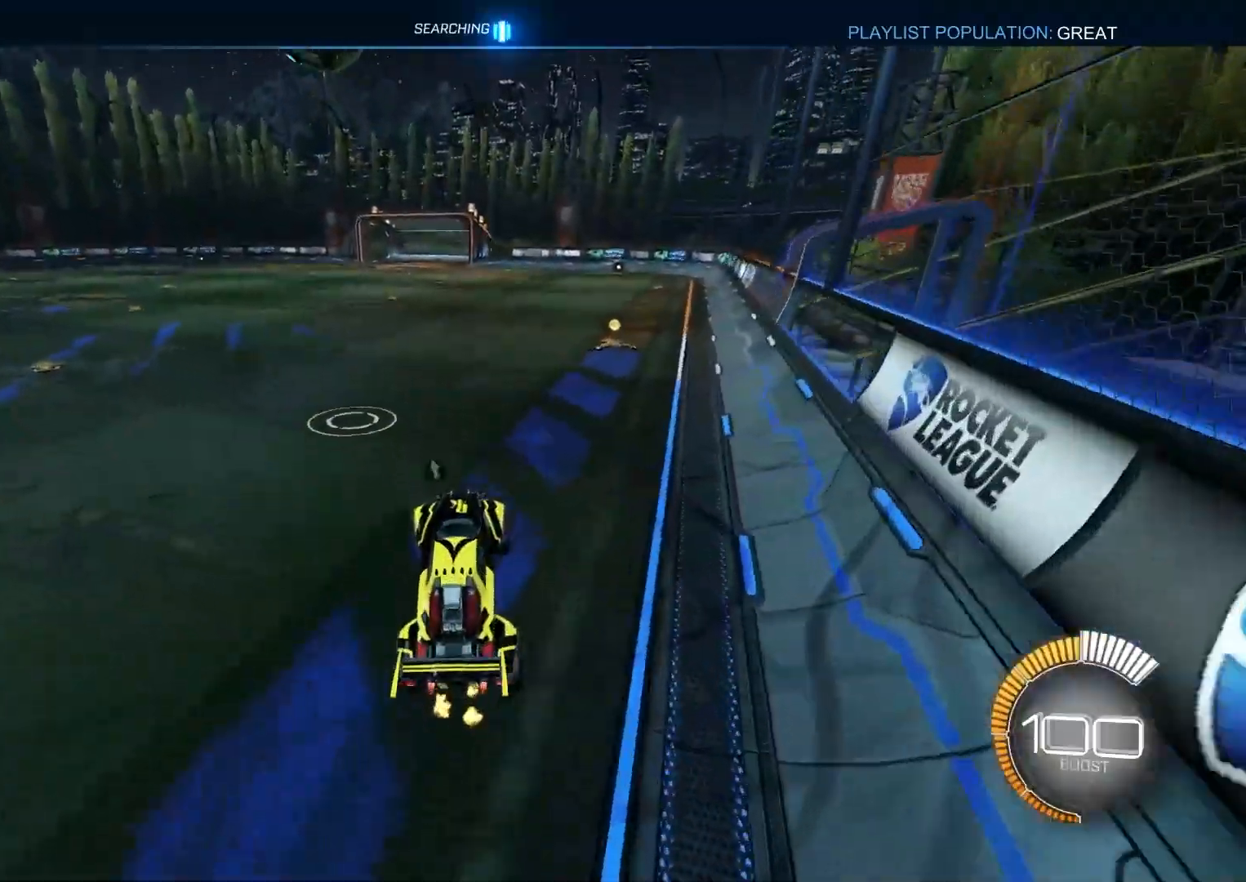
{"buttons": ["R2"], "left_stick": "center", "right_stick": "center", "events": [[67, "CIRCLE", "down"], [67, "left_stick", "up-left"], [100, "CROSS", "down"], [183, "CROSS", "up"], [217, "CIRCLE", "up"], [333, "left_stick", "center"]]}